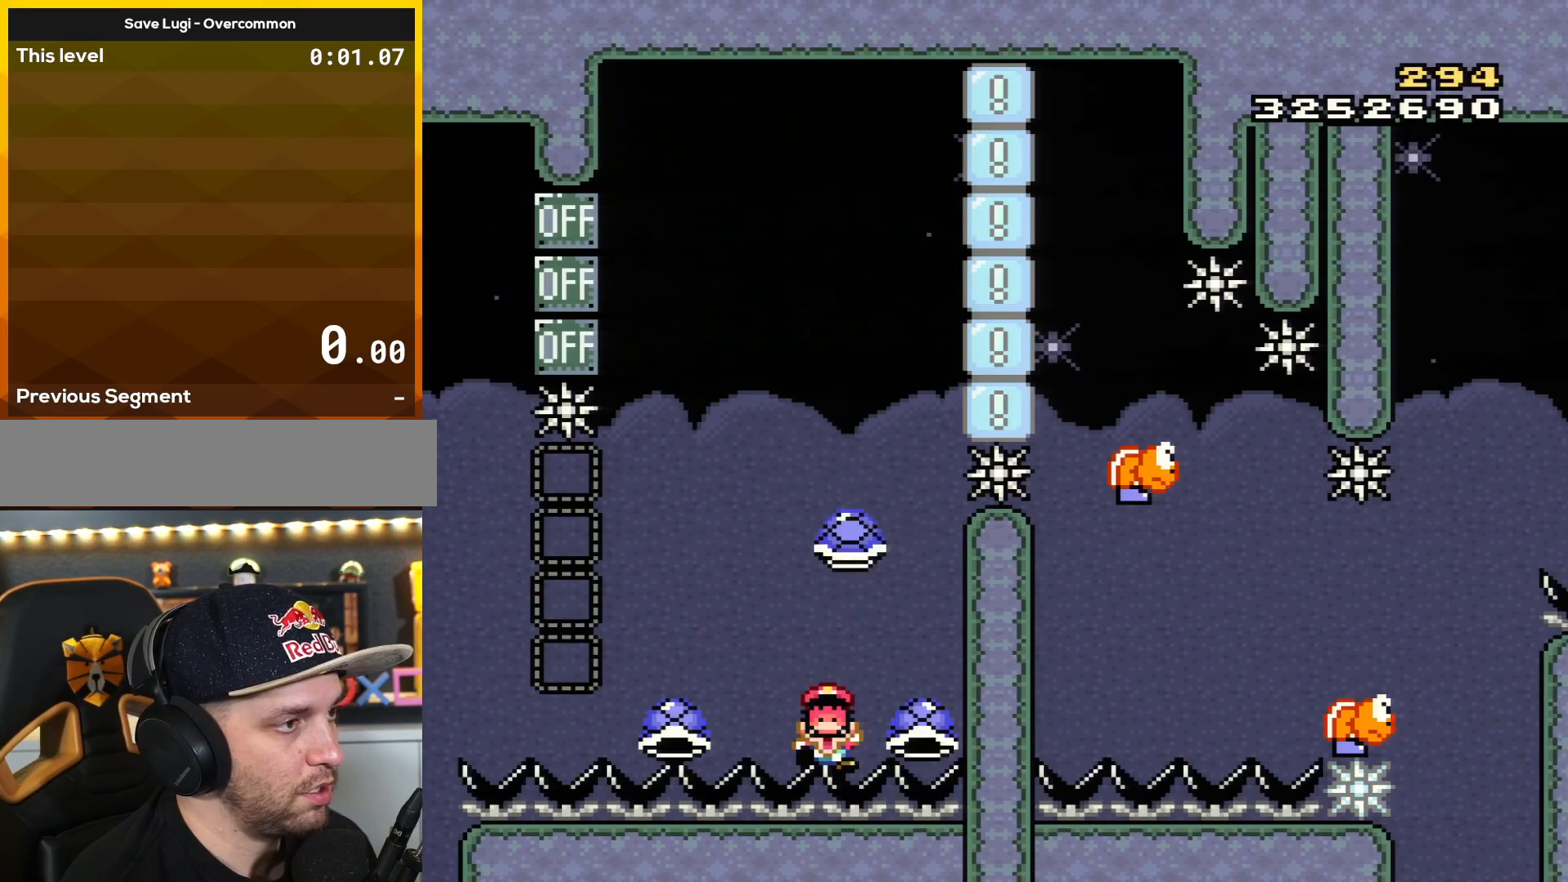
Gameplay with a controller (Nintendo layout); each line is a JSON object with the inputs held at the frame after it. "events" lists button and stick changes between this image and that frame as [ms after this image, input, new state], when the widget could be followed in between. Not read: L3 R3.
{"buttons": [], "events": [[116, "A", "down"], [300, "A", "up"], [367, "A", "down"], [483, "A", "up"]]}
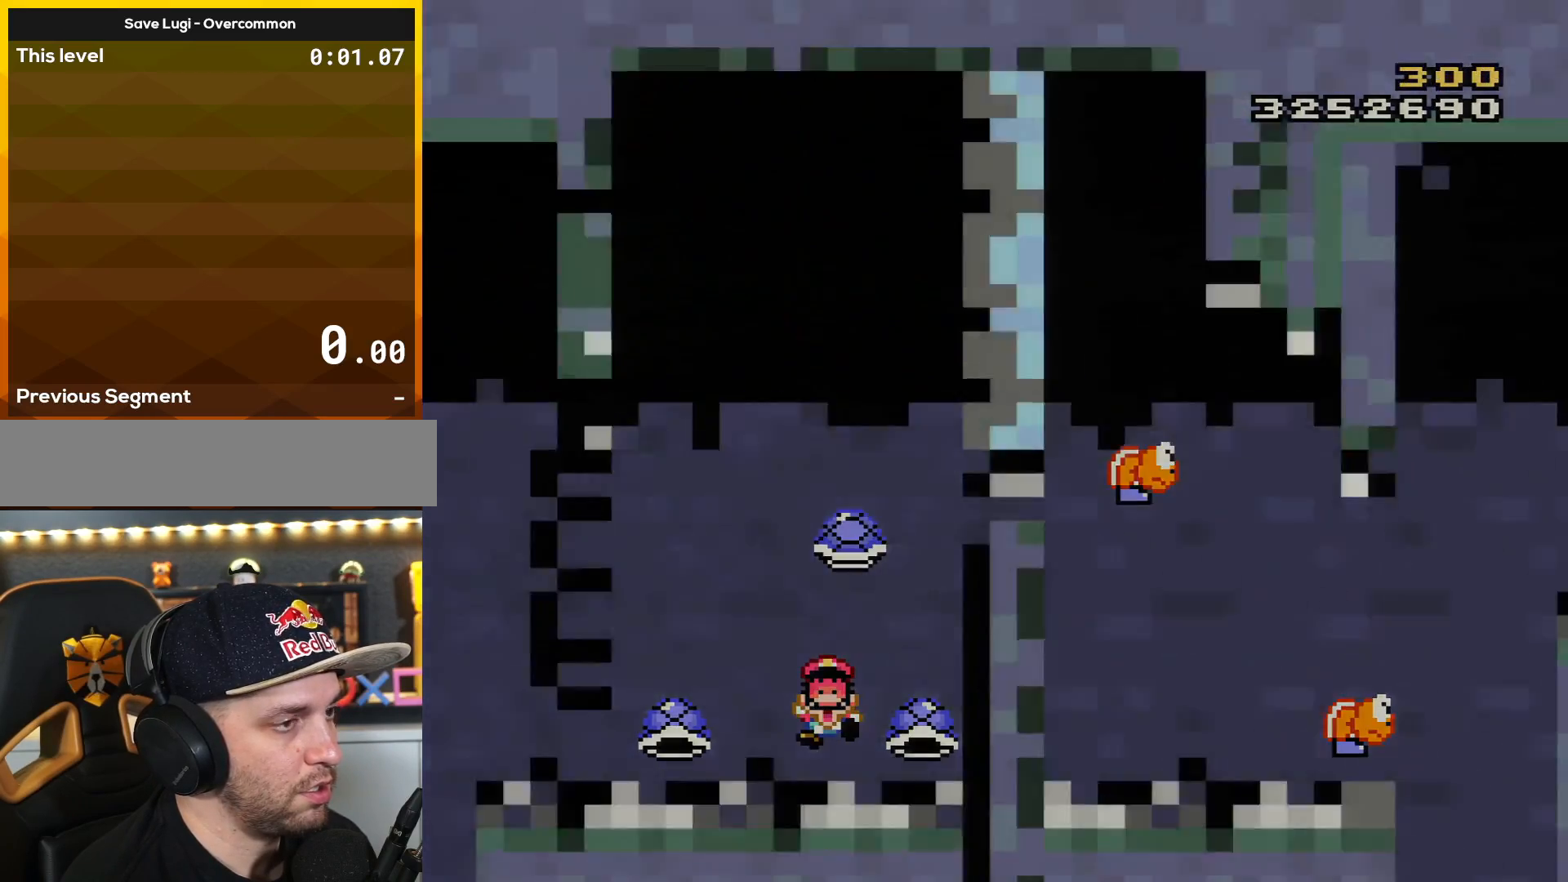
{"buttons": ["Y"], "events": [[83, "Y", "down"]]}
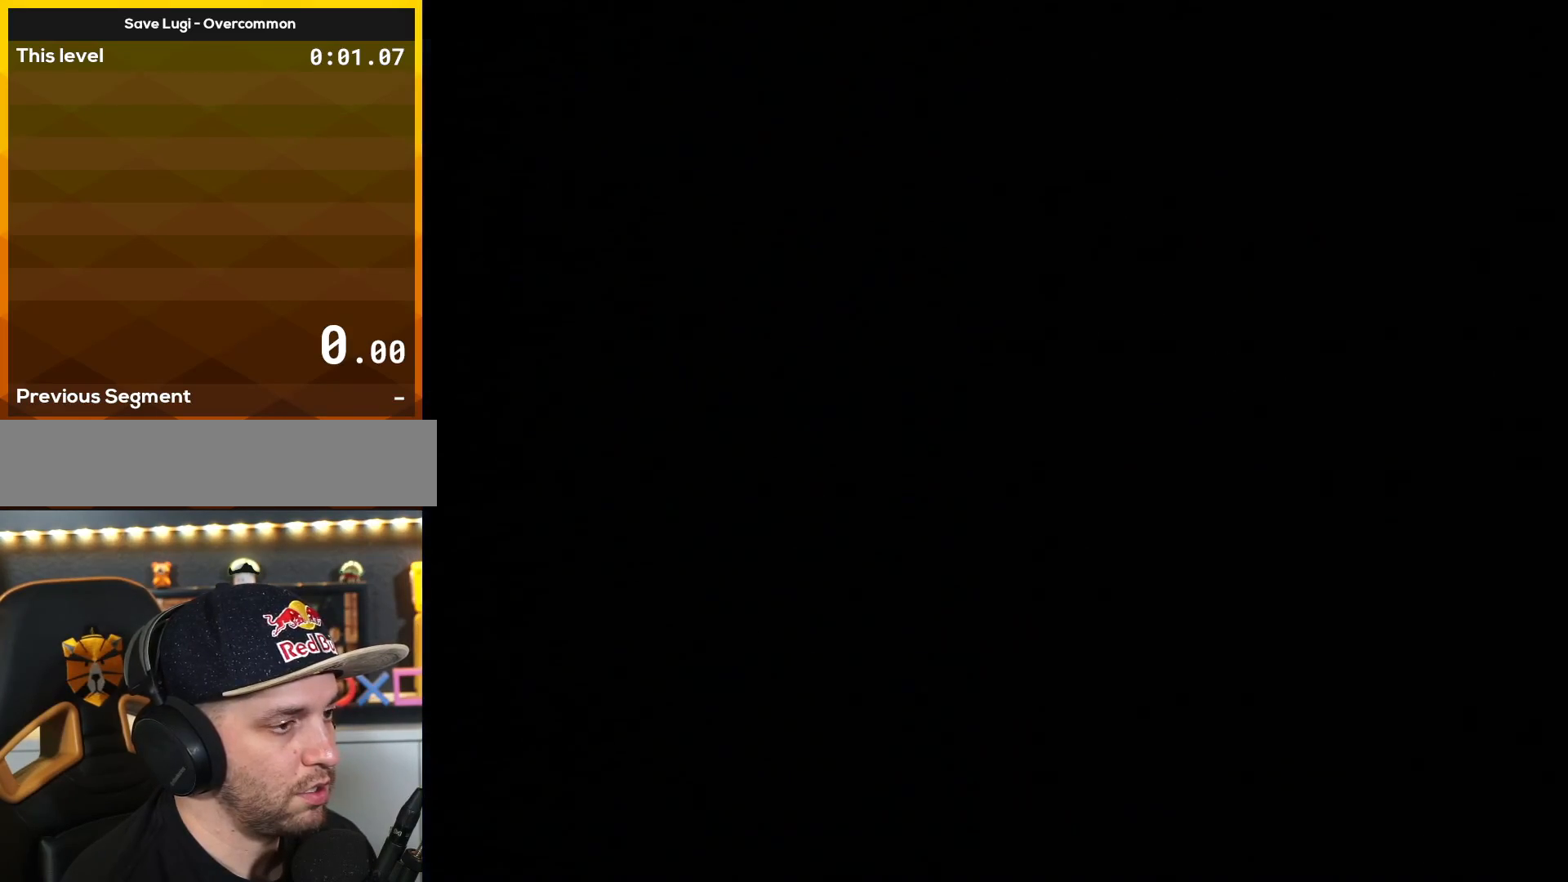
{"buttons": ["Y"], "events": []}
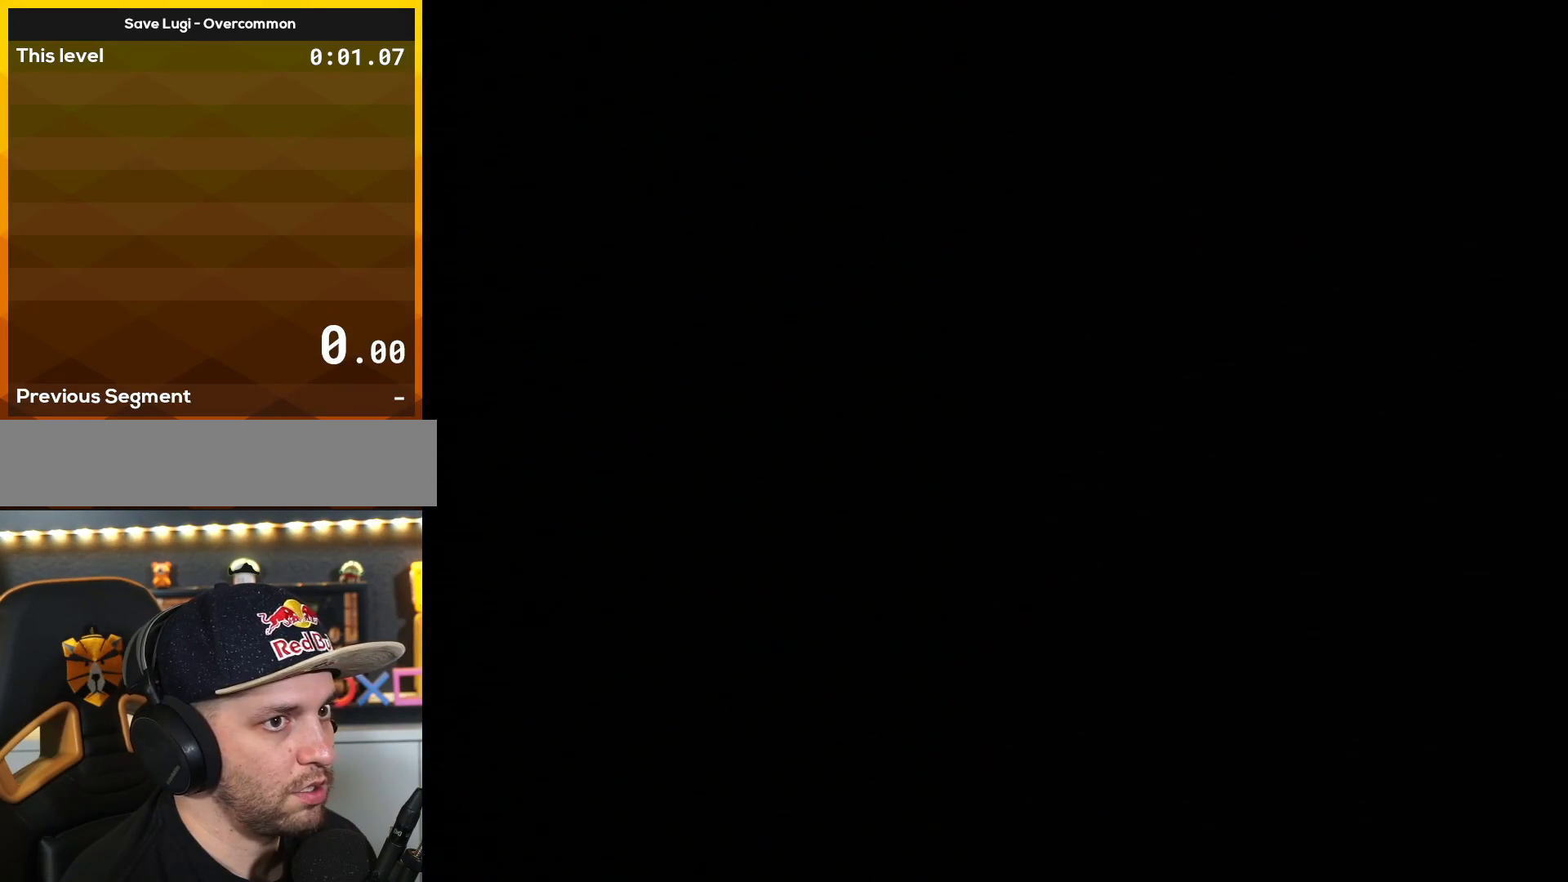
{"buttons": [], "events": [[417, "Y", "up"]]}
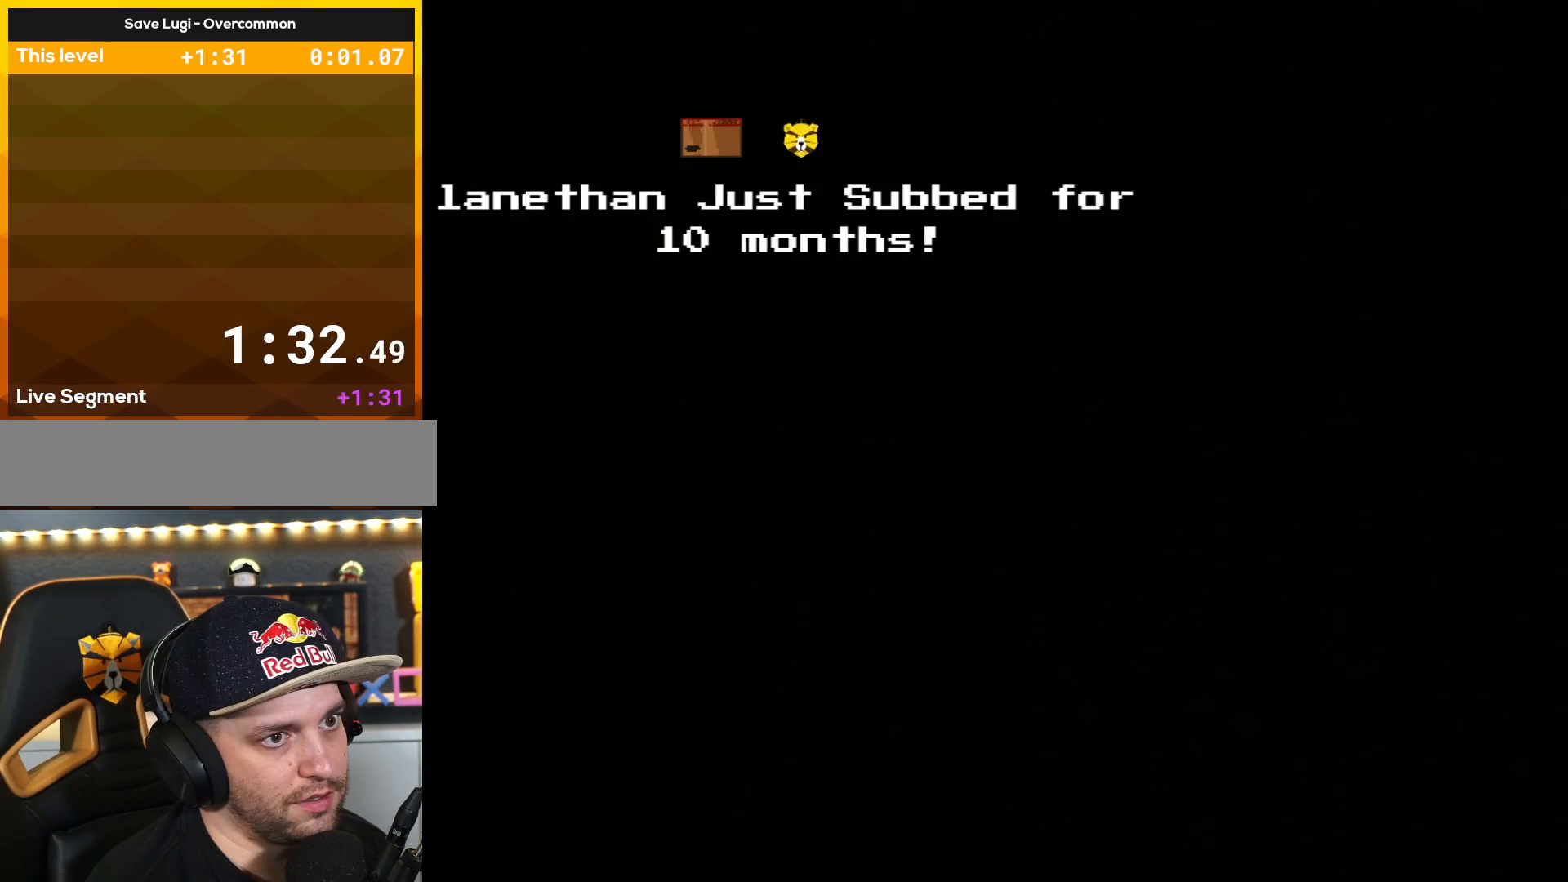
{"buttons": [], "events": []}
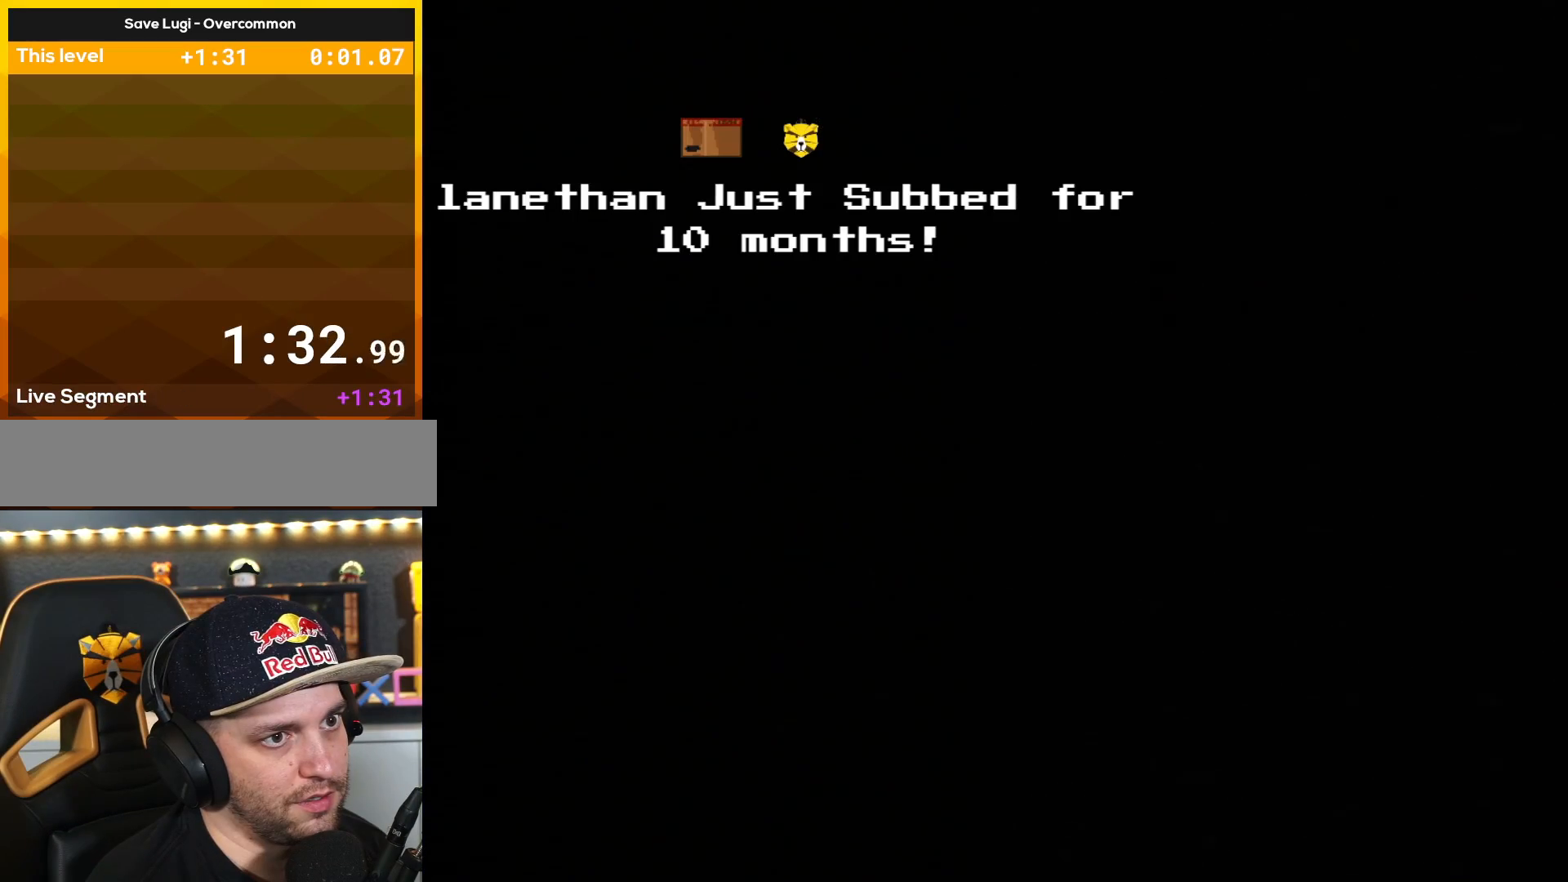
{"buttons": ["B", "Y", "DPAD_RIGHT"], "events": [[317, "Y", "down"], [400, "B", "down"], [467, "DPAD_RIGHT", "down"]]}
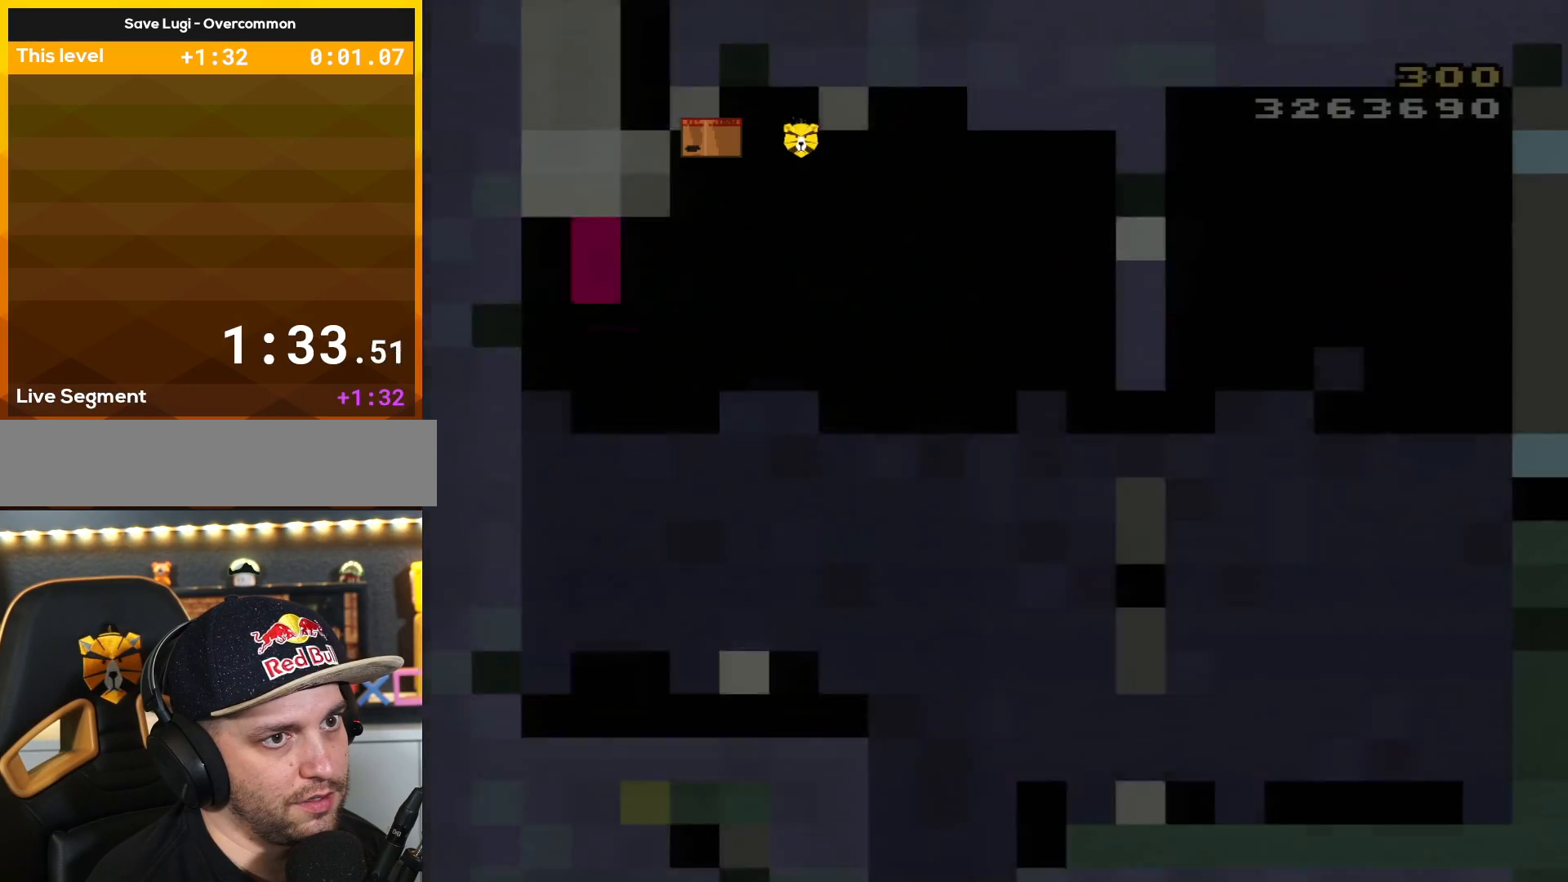
{"buttons": ["B", "Y", "DPAD_RIGHT"], "events": []}
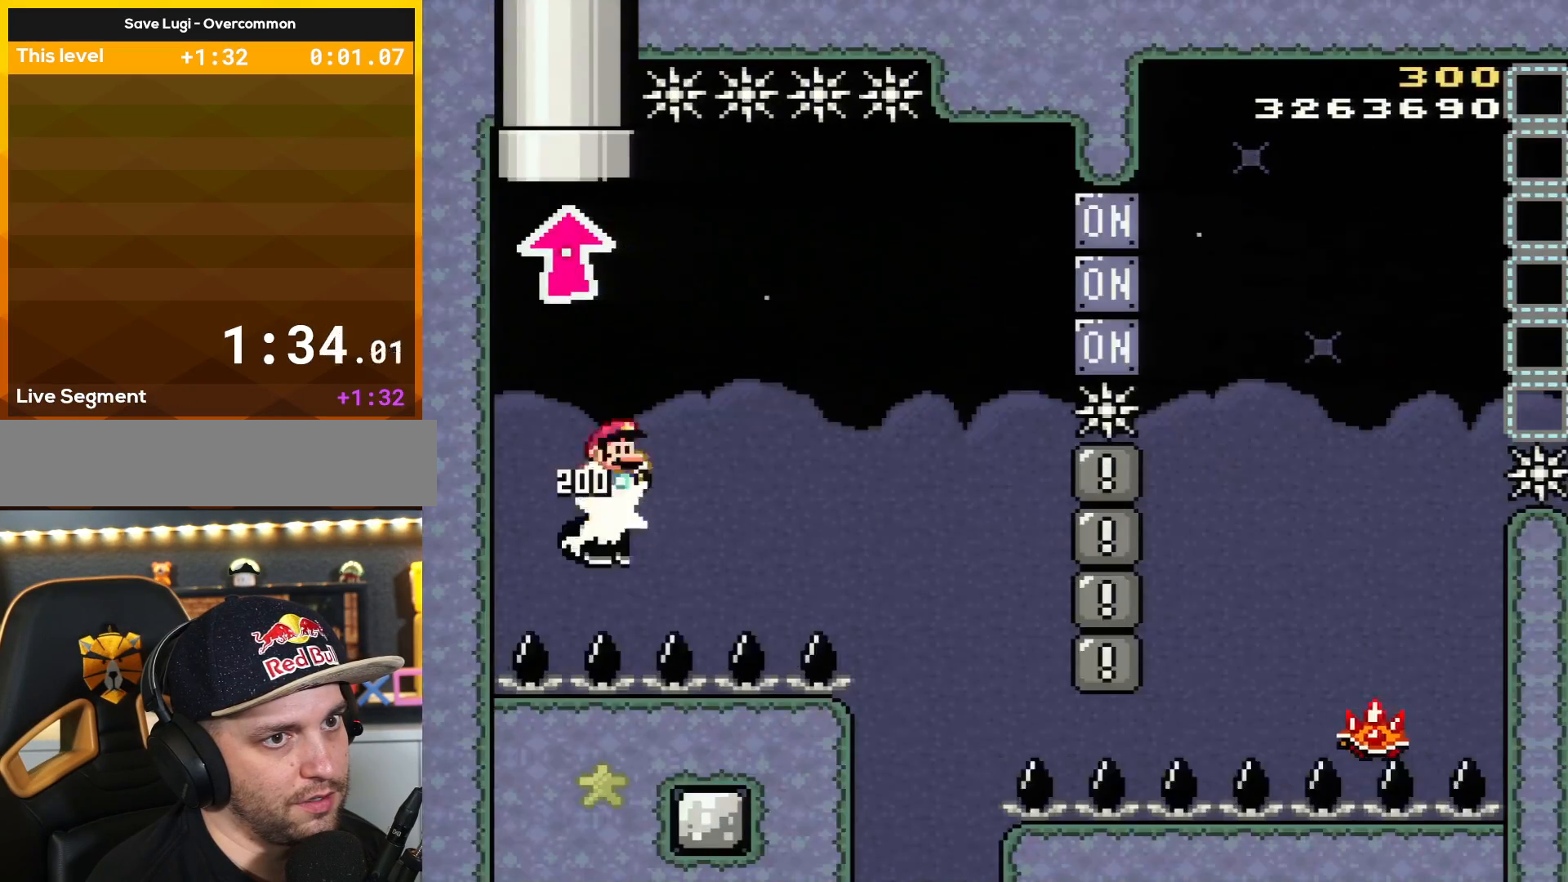
{"buttons": ["B", "DPAD_RIGHT"], "events": [[250, "L1", "down"], [334, "L1", "up"], [334, "Y", "up"]]}
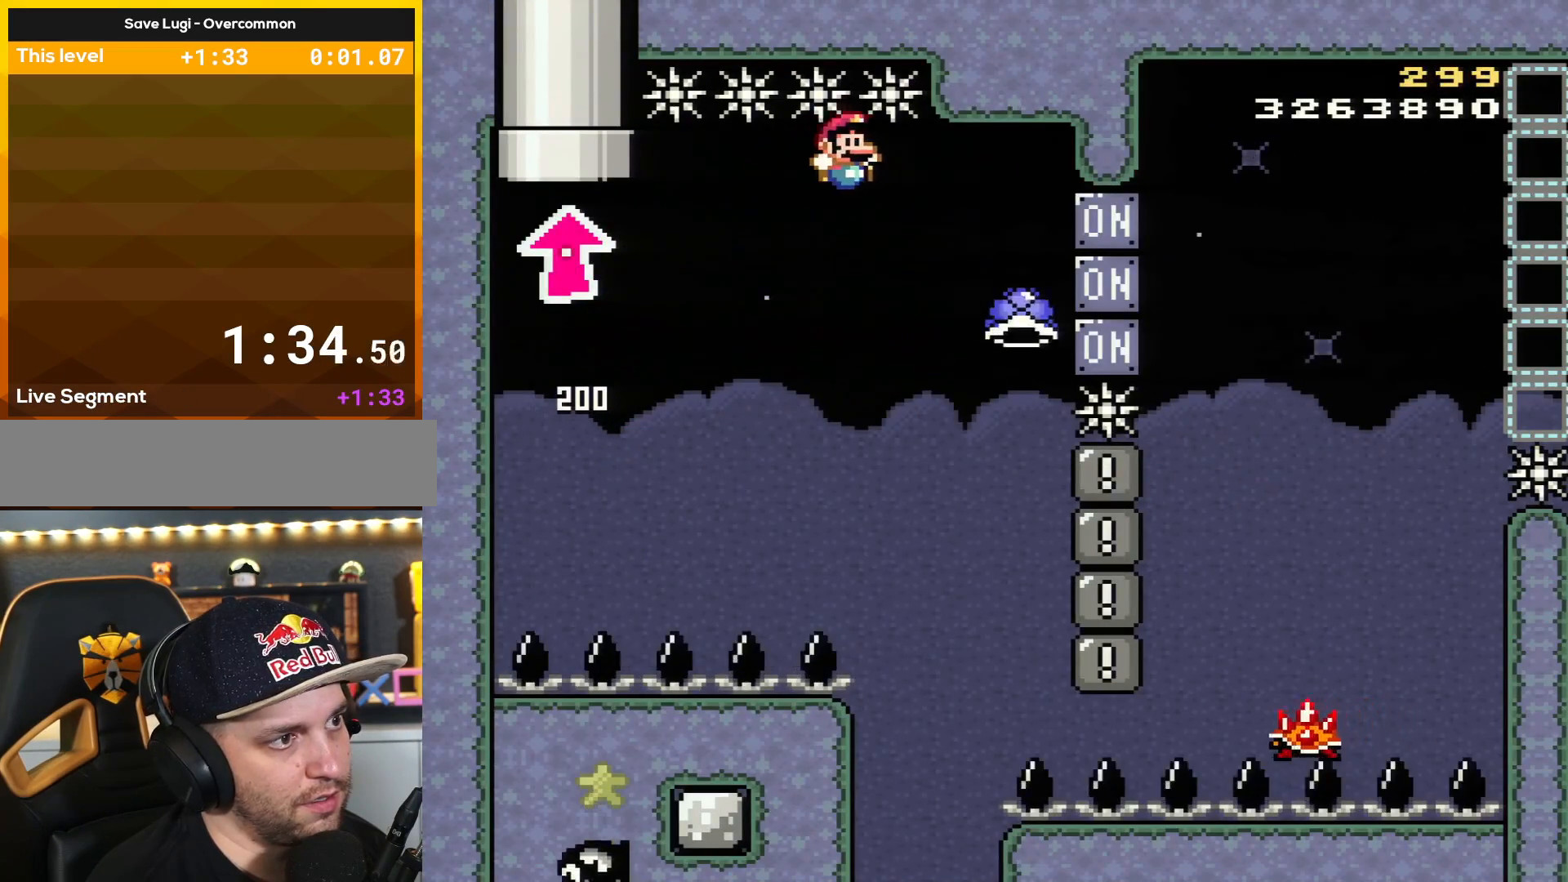
{"buttons": ["A", "X", "DPAD_RIGHT"], "events": [[33, "Y", "down"], [83, "DPAD_RIGHT", "up"], [150, "DPAD_LEFT", "down"], [216, "DPAD_LEFT", "up"], [216, "DPAD_RIGHT", "down"], [333, "Y", "up"], [367, "B", "up"], [433, "A", "down"], [433, "X", "down"]]}
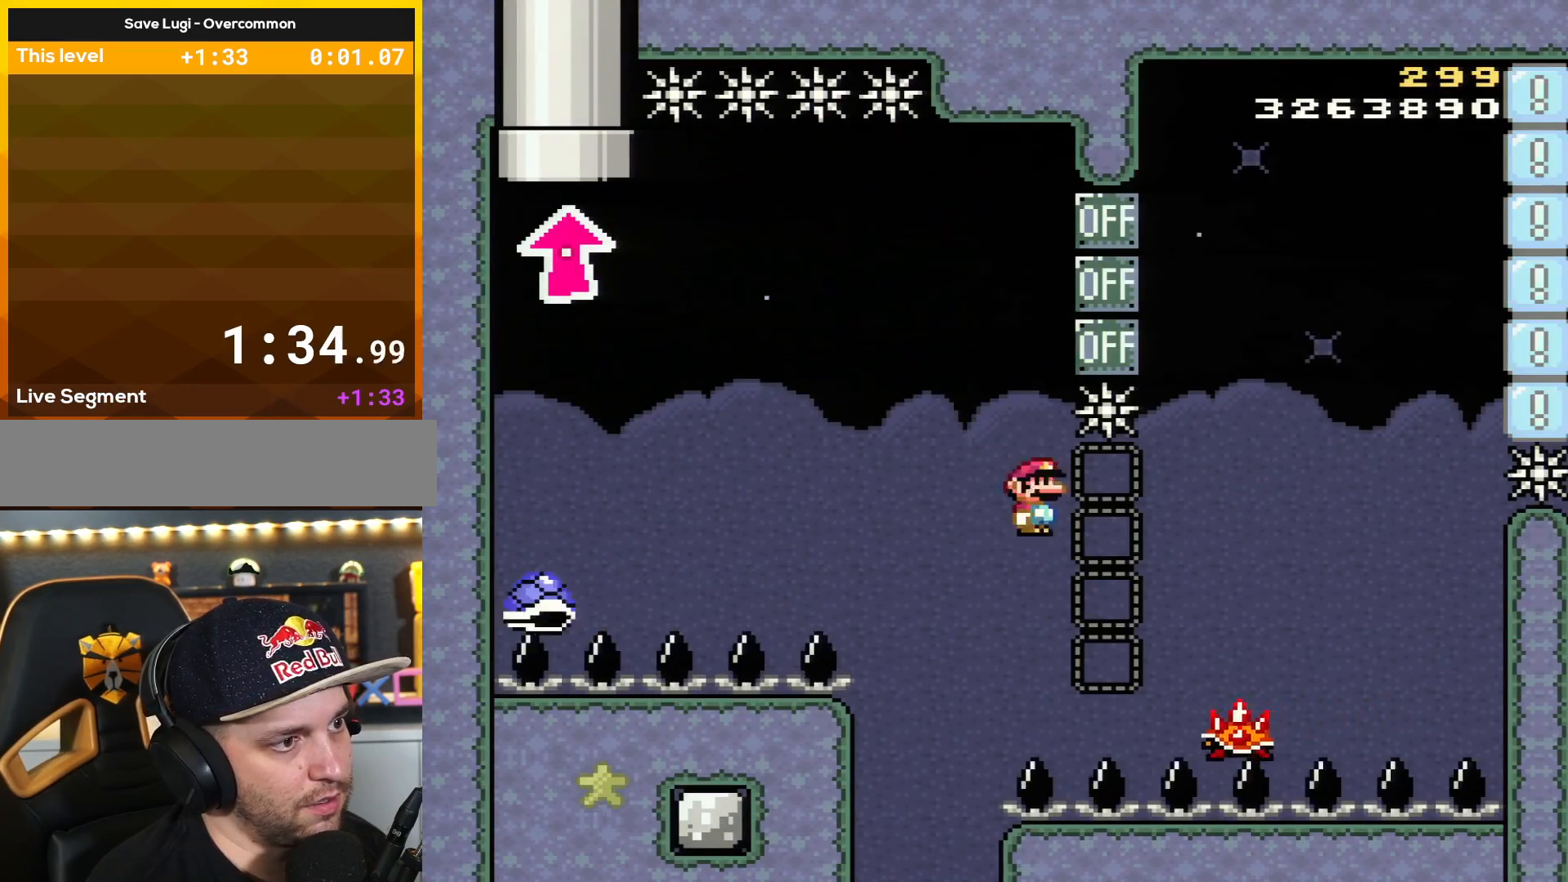
{"buttons": ["A", "X", "DPAD_RIGHT"], "events": []}
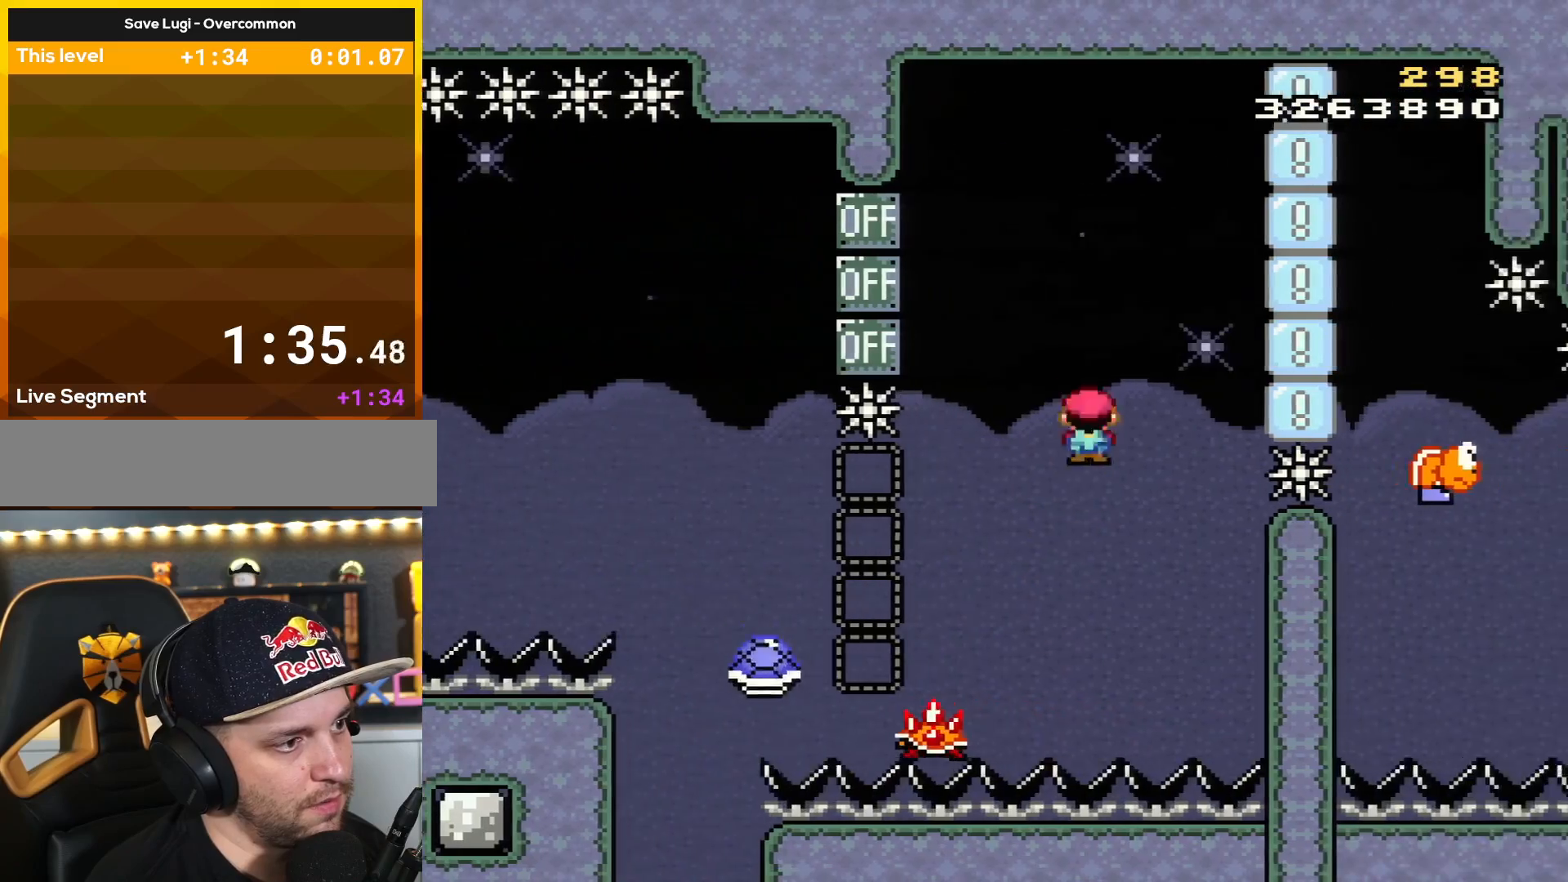
{"buttons": ["B", "Y", "DPAD_RIGHT"], "events": [[83, "DPAD_LEFT", "down"], [83, "DPAD_RIGHT", "up"], [116, "A", "up"], [150, "X", "up"], [150, "Y", "down"], [250, "B", "down"], [300, "DPAD_LEFT", "up"], [333, "DPAD_RIGHT", "down"]]}
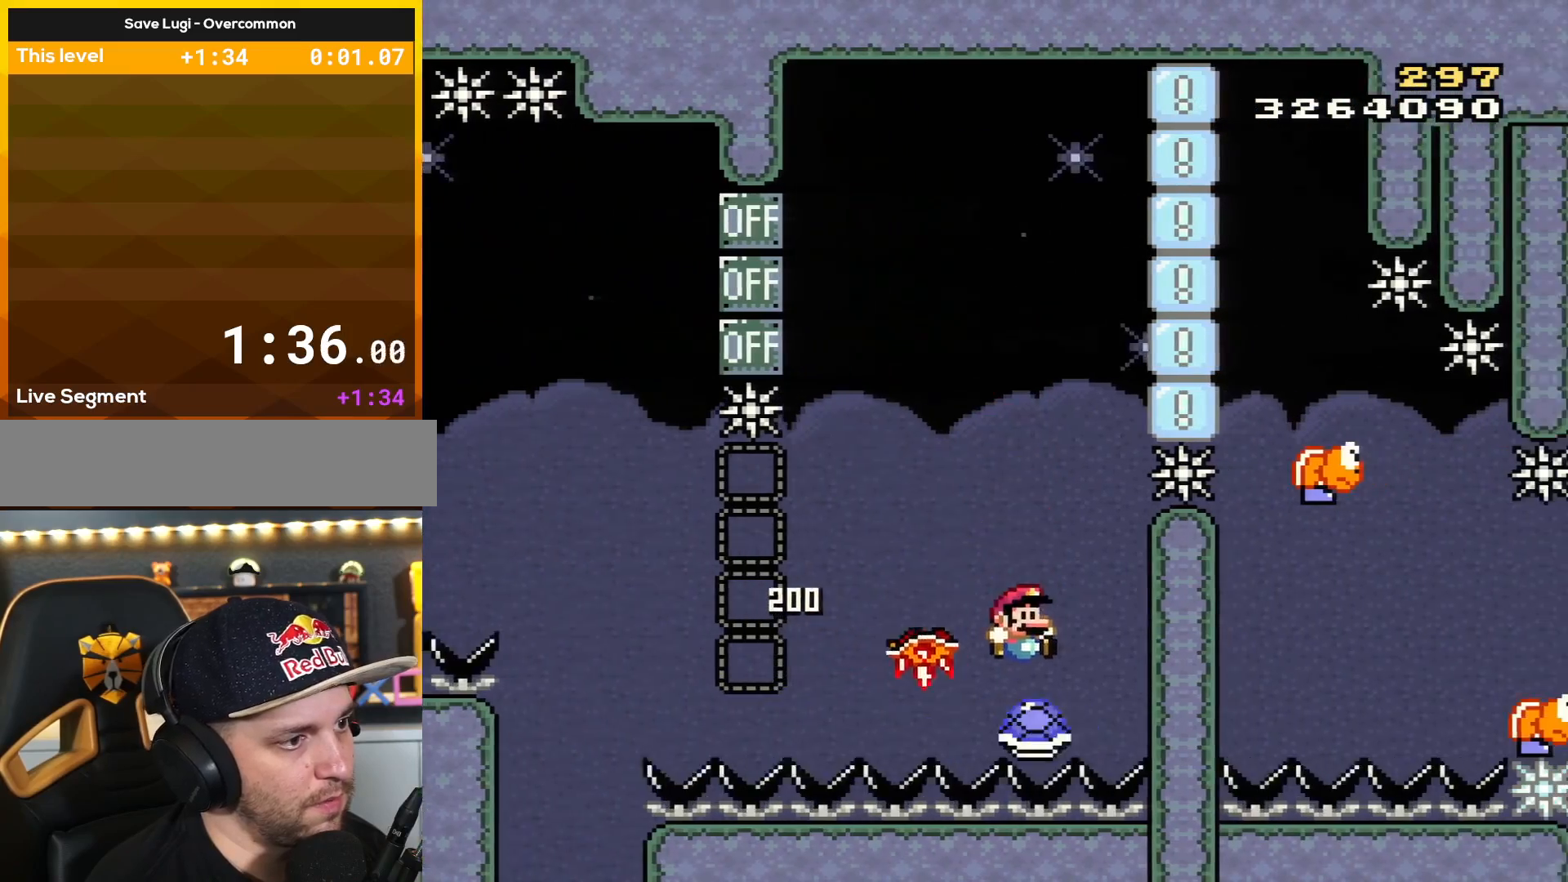
{"buttons": ["B", "Y"], "events": [[150, "DPAD_LEFT", "down"], [150, "DPAD_RIGHT", "up"], [250, "L1", "down"], [300, "DPAD_UP", "down"], [334, "DPAD_UP", "up"], [400, "L1", "up"], [434, "DPAD_LEFT", "up"]]}
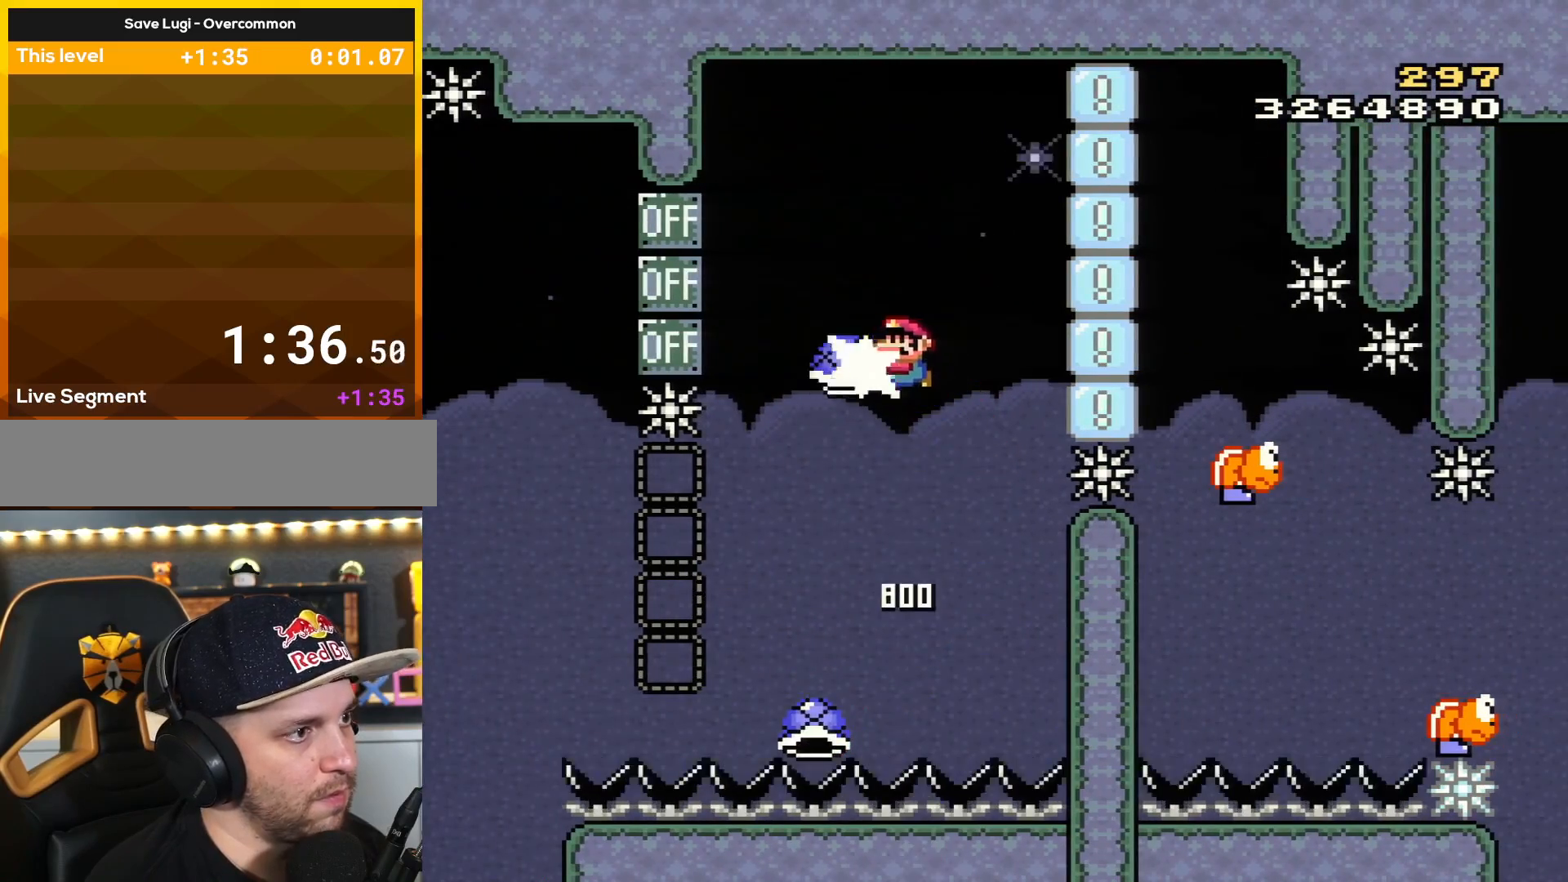
{"buttons": ["B", "Y", "DPAD_RIGHT"], "events": [[83, "Y", "up"], [150, "DPAD_RIGHT", "down"], [216, "Y", "down"]]}
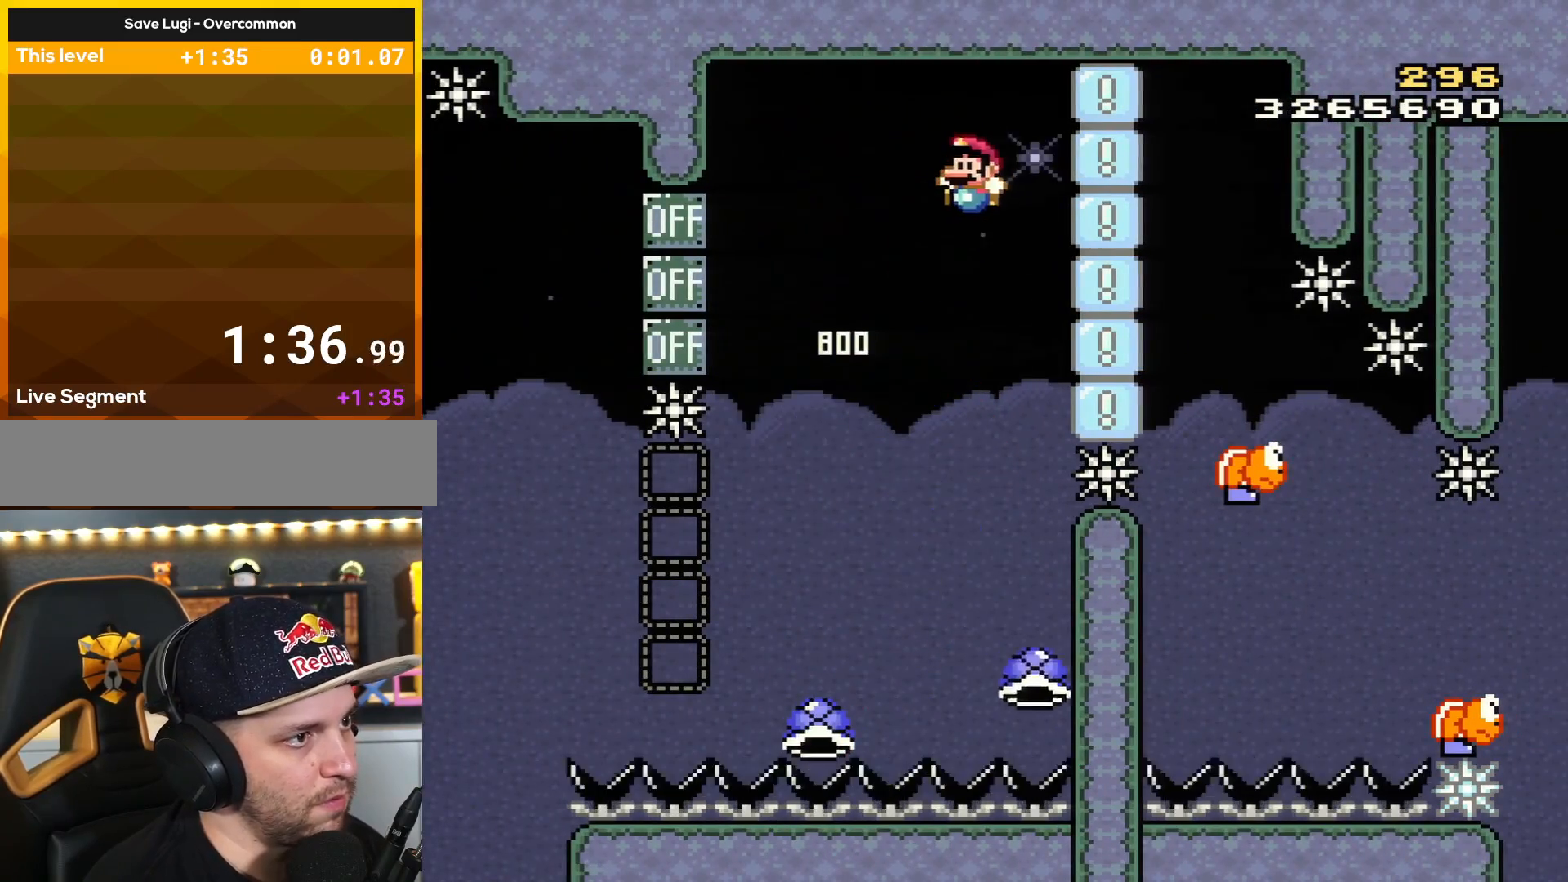
{"buttons": ["B", "Y", "DPAD_RIGHT"], "events": [[50, "DPAD_LEFT", "down"], [50, "DPAD_RIGHT", "up"], [250, "DPAD_LEFT", "up"], [250, "L1", "down"], [350, "L1", "up"], [350, "Y", "up"], [467, "DPAD_RIGHT", "down"], [484, "Y", "down"]]}
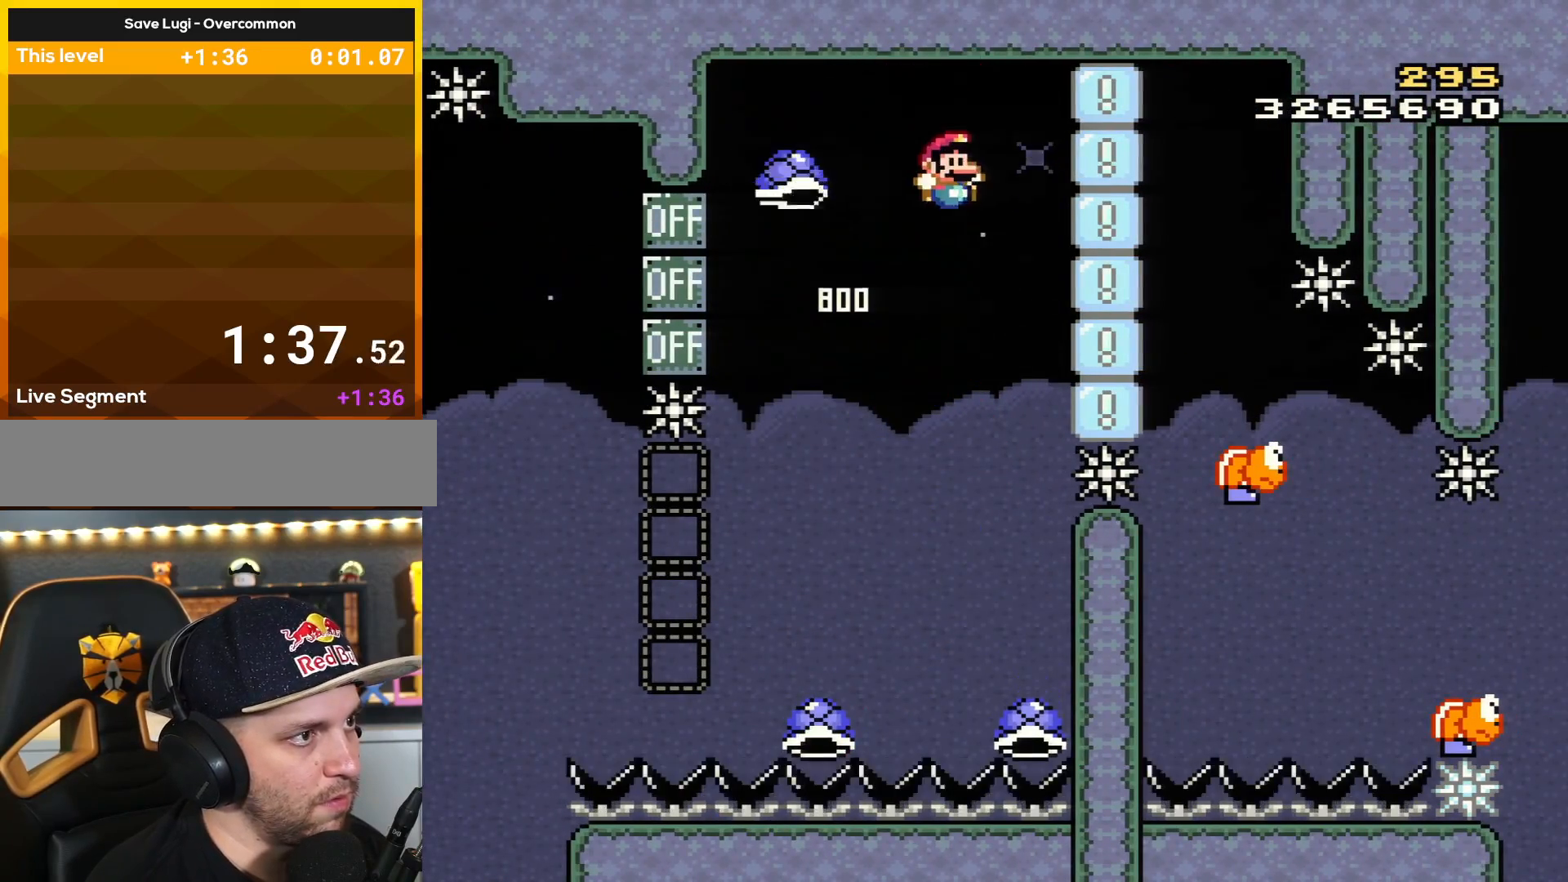
{"buttons": [], "events": [[216, "DPAD_RIGHT", "up"], [250, "DPAD_LEFT", "down"], [467, "DPAD_LEFT", "up"], [467, "Y", "up"], [483, "B", "up"]]}
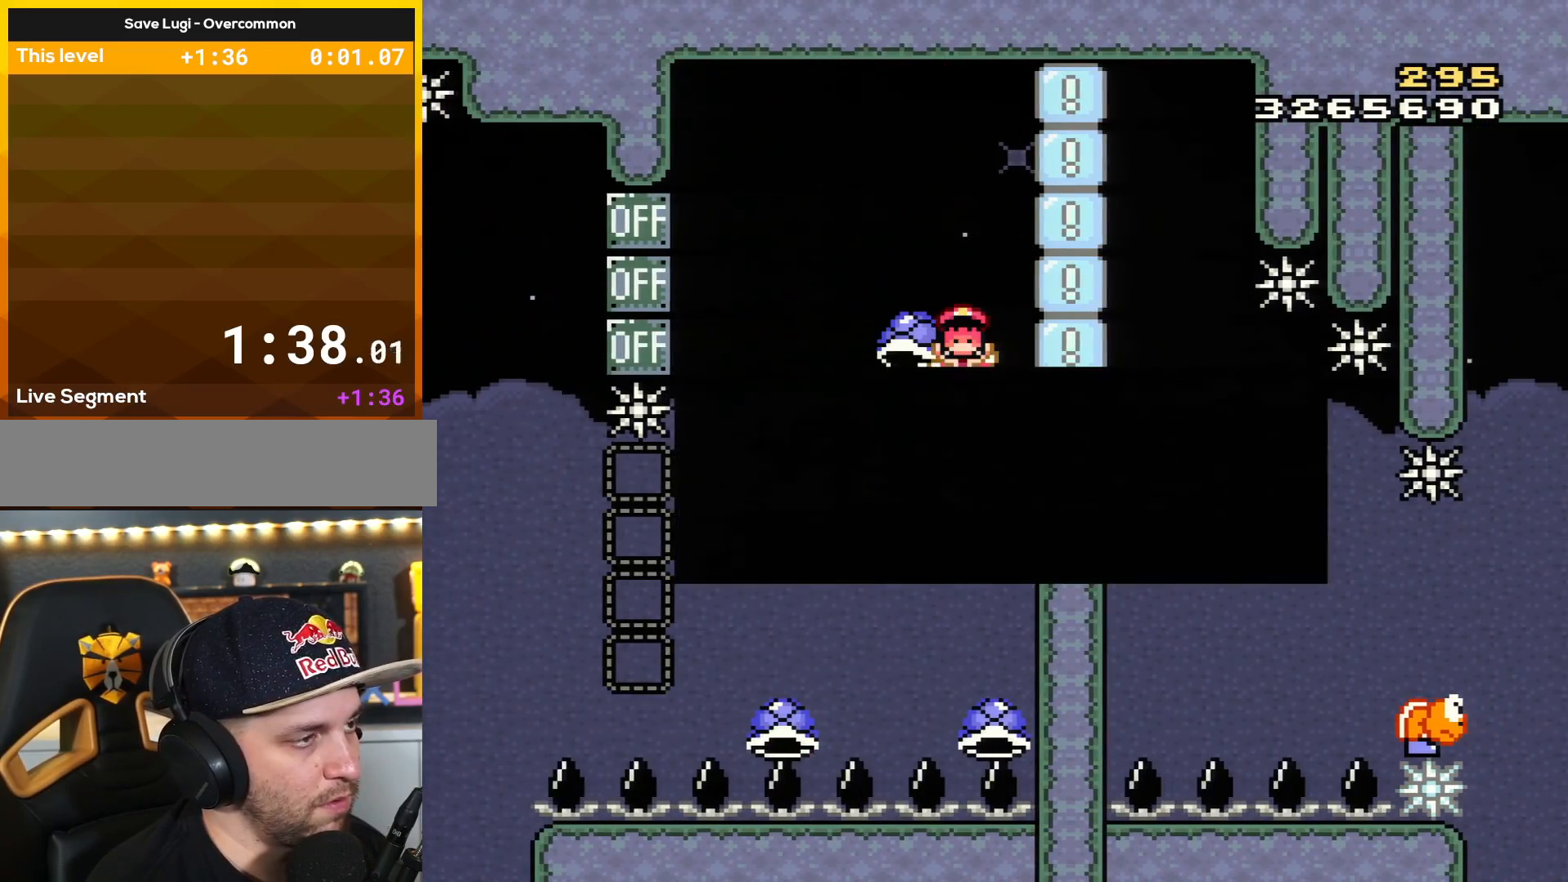
{"buttons": ["B", "Y"], "events": [[83, "A", "down"], [217, "A", "up"], [267, "A", "down"], [367, "A", "up"], [484, "B", "down"], [484, "Y", "down"]]}
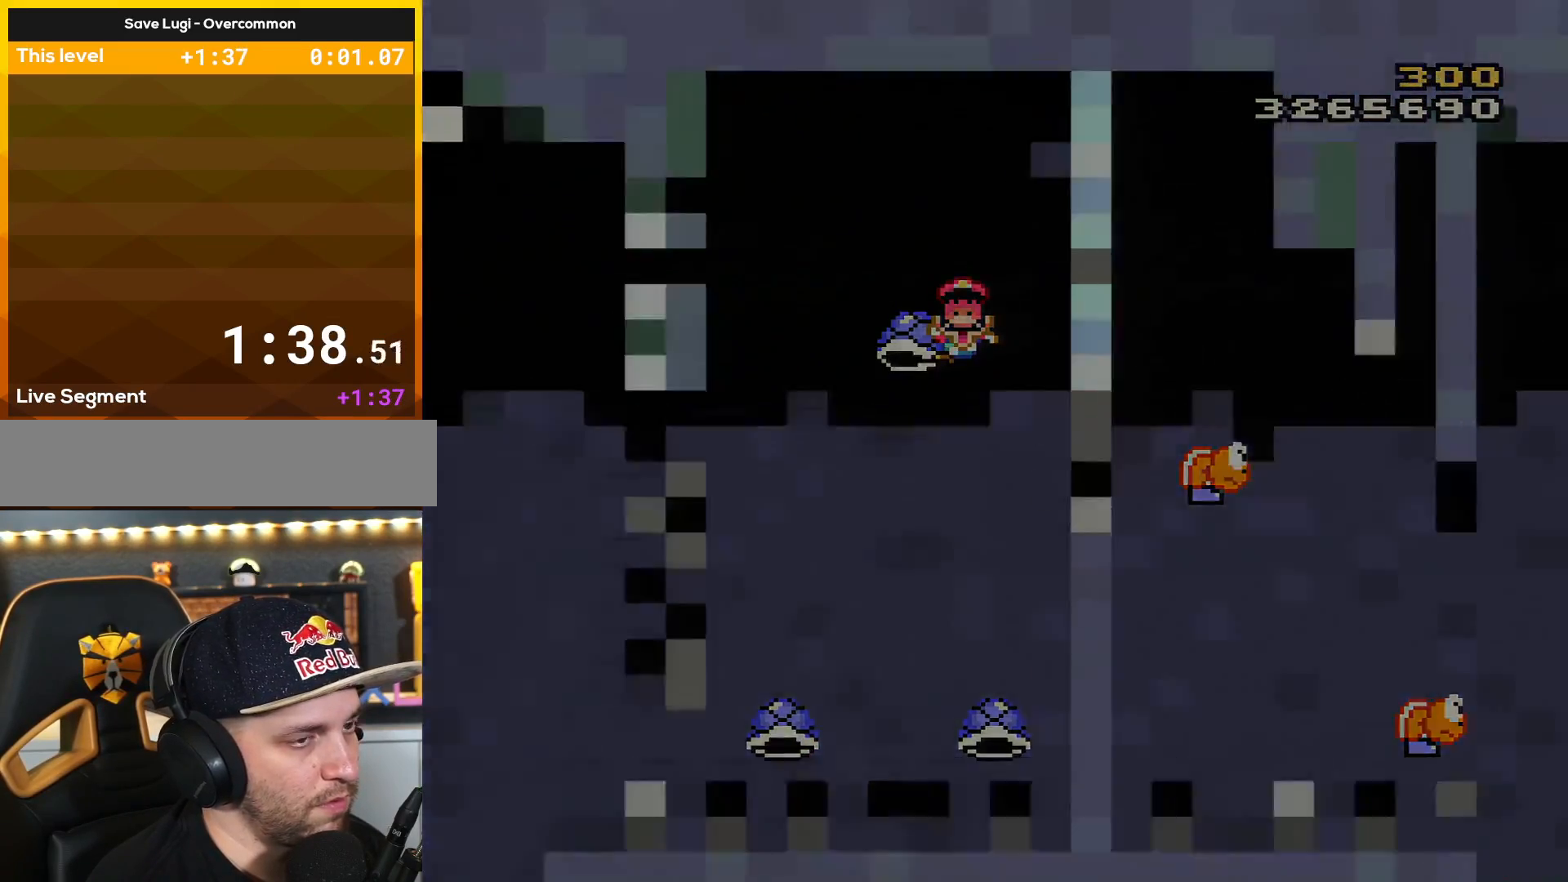
{"buttons": ["B", "Y"], "events": []}
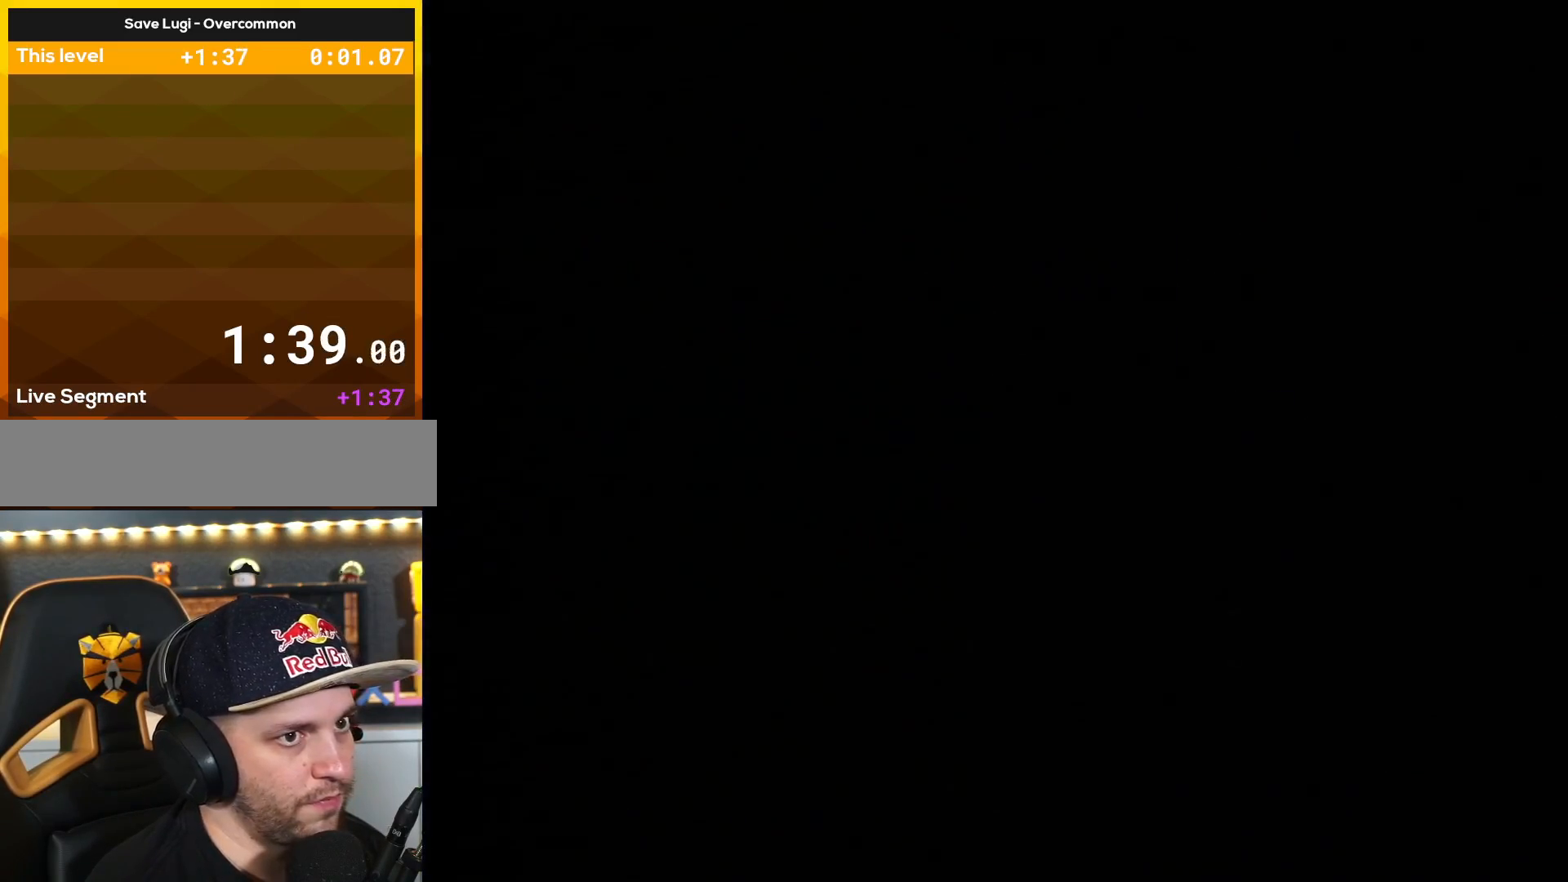
{"buttons": ["B", "Y", "DPAD_RIGHT"], "events": [[367, "DPAD_RIGHT", "down"]]}
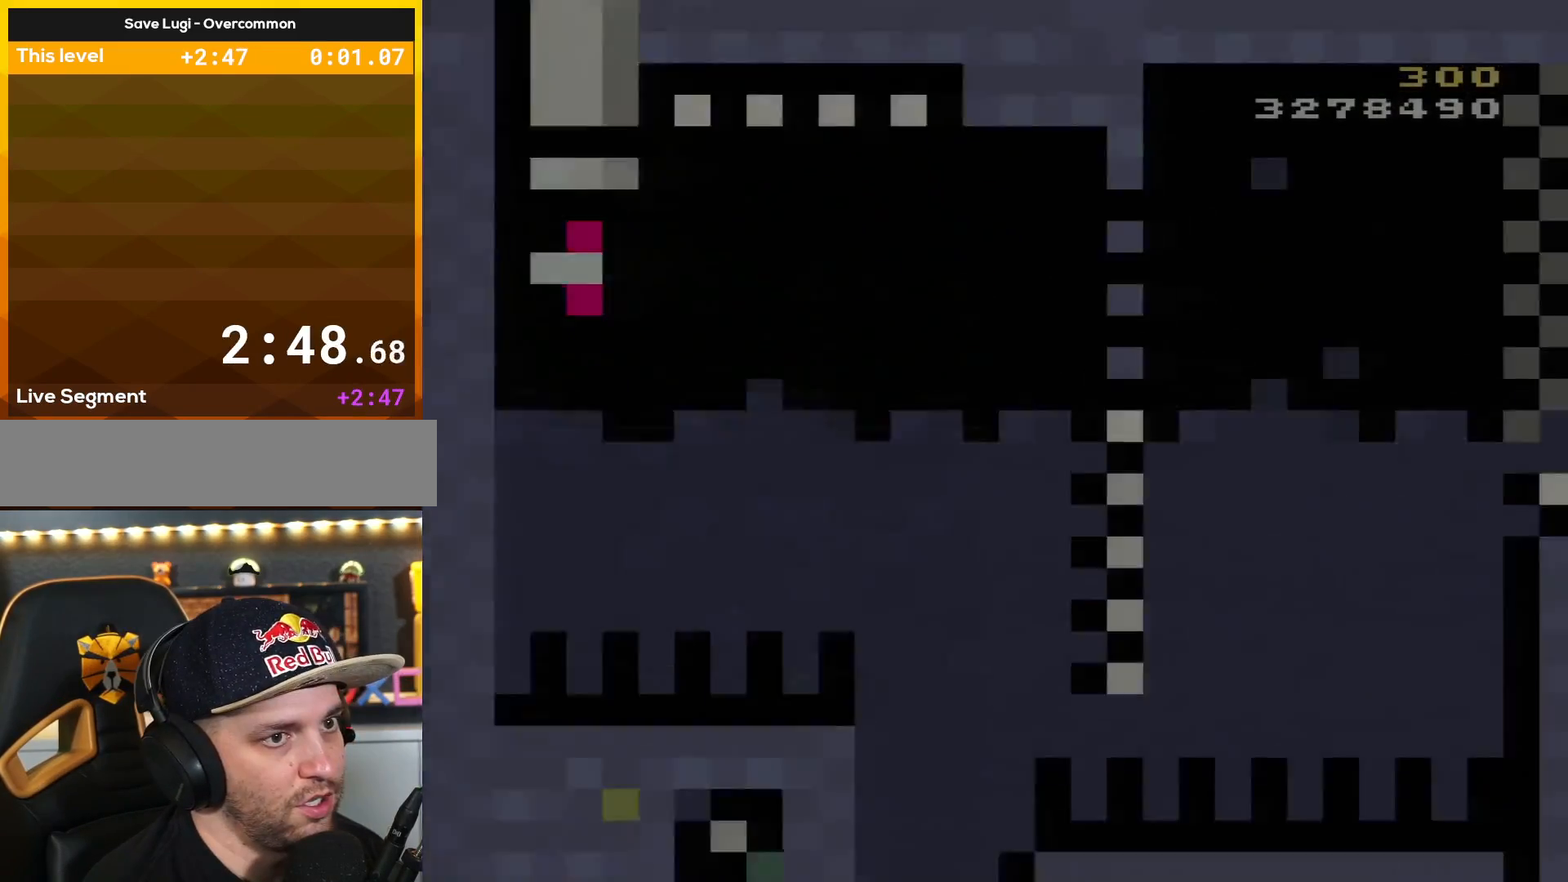
{"buttons": ["B", "Y", "DPAD_RIGHT"], "events": []}
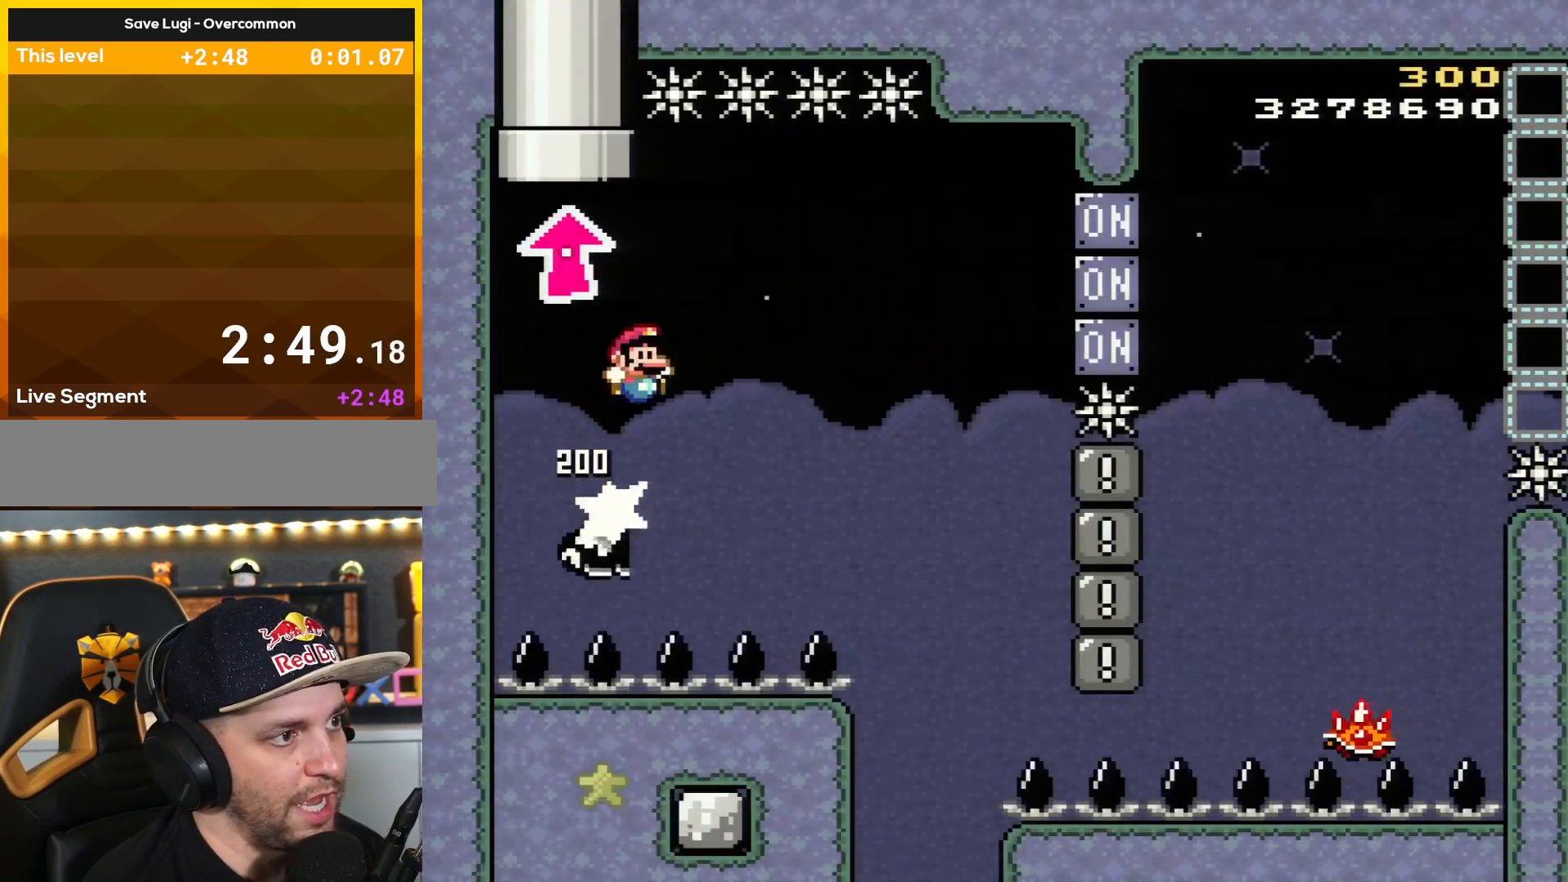
{"buttons": ["B", "Y"], "events": [[234, "L1", "down"], [300, "L1", "up"], [334, "Y", "up"], [467, "DPAD_RIGHT", "up"], [501, "Y", "down"]]}
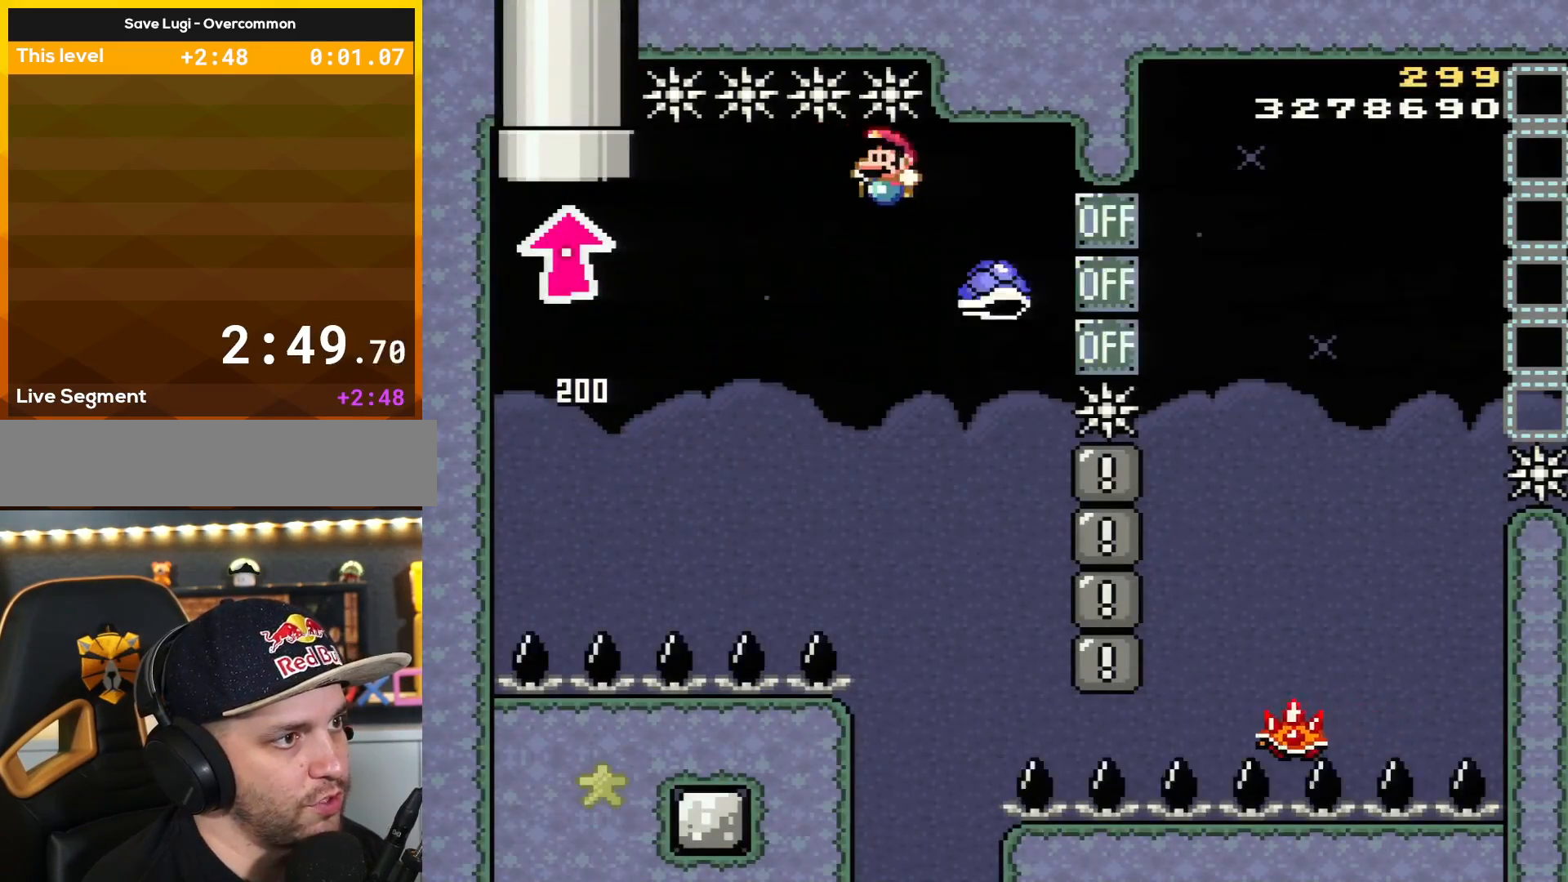
{"buttons": ["B", "Y", "DPAD_RIGHT"], "events": [[16, "DPAD_LEFT", "down"], [50, "DPAD_UP", "down"], [116, "DPAD_LEFT", "up"], [116, "DPAD_RIGHT", "down"], [116, "DPAD_UP", "up"]]}
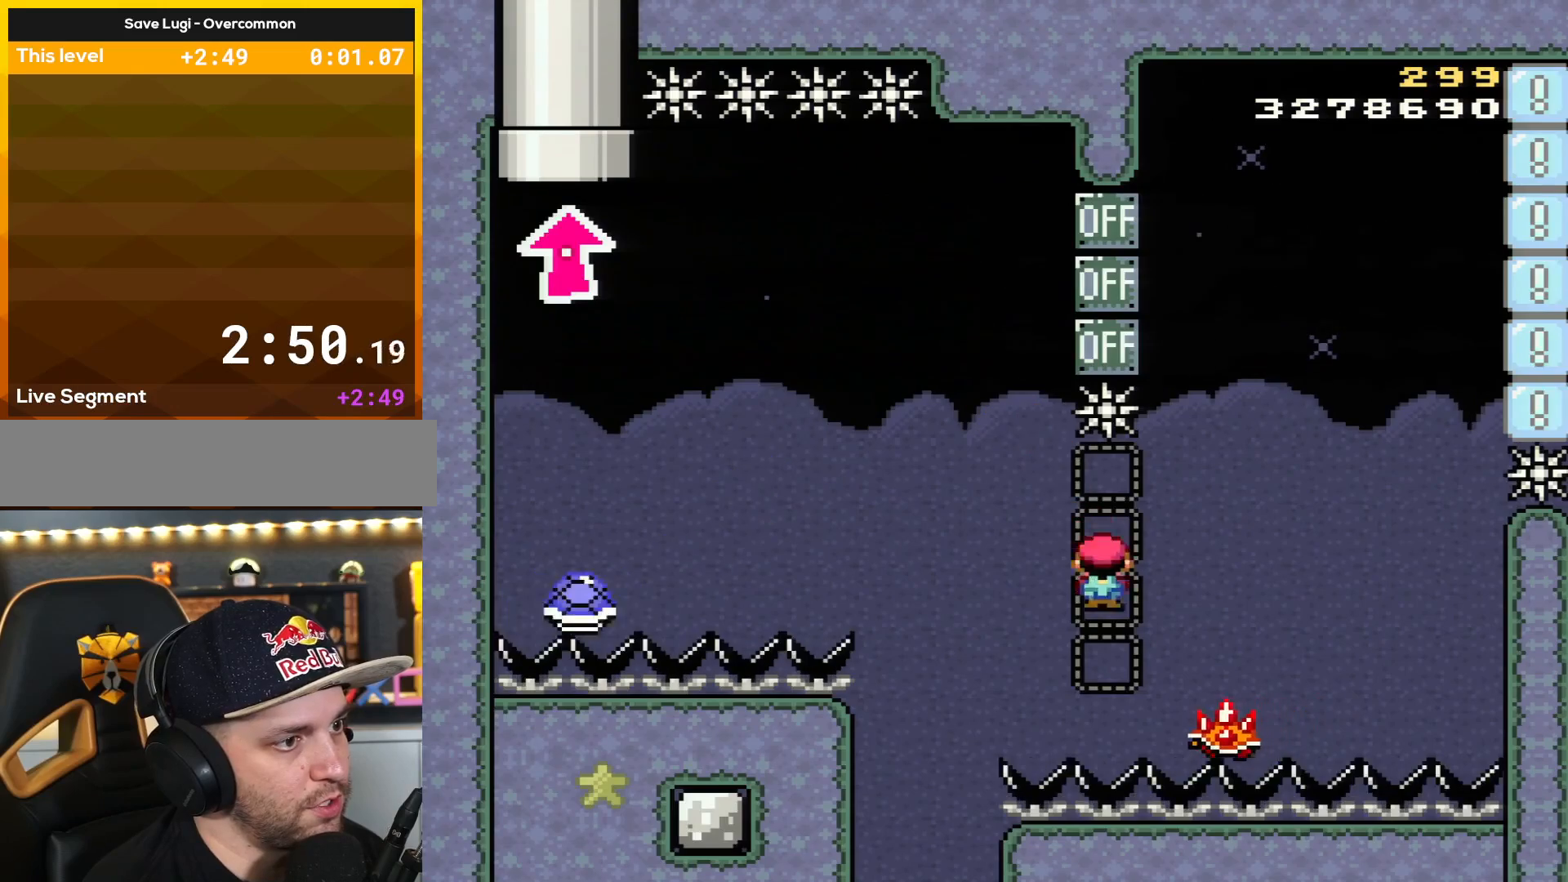
{"buttons": ["A", "X", "DPAD_LEFT"], "events": [[17, "A", "down"], [17, "X", "down"], [17, "Y", "up"], [50, "B", "up"], [334, "DPAD_LEFT", "down"], [334, "DPAD_RIGHT", "up"]]}
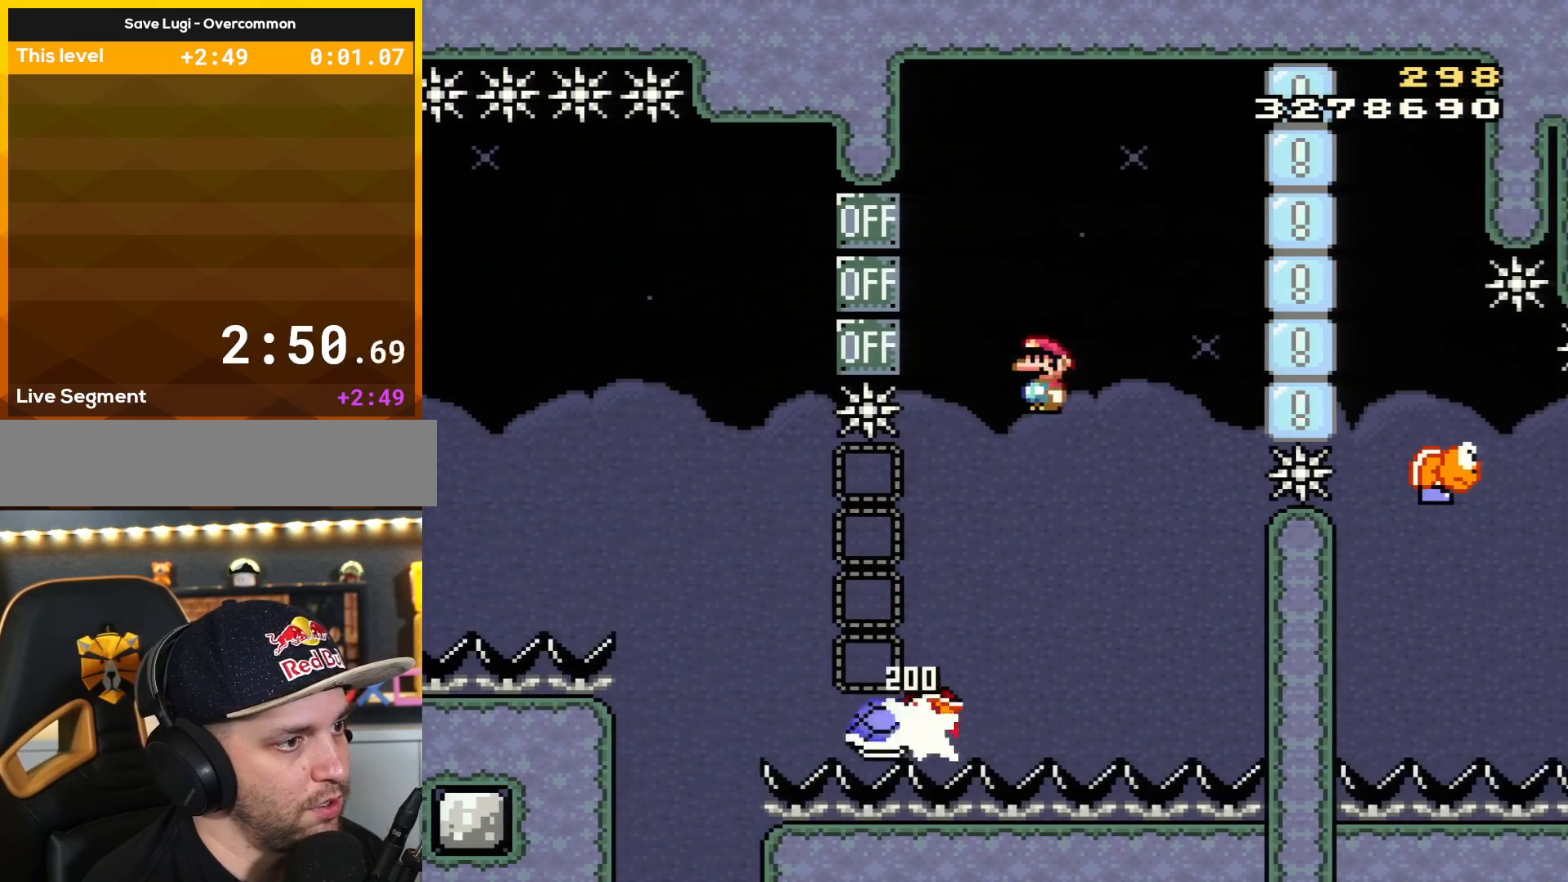
{"buttons": ["B", "Y", "DPAD_LEFT"], "events": [[50, "DPAD_LEFT", "up"], [200, "DPAD_RIGHT", "down"], [250, "A", "up"], [250, "Y", "down"], [266, "X", "up"], [300, "DPAD_LEFT", "down"], [300, "DPAD_RIGHT", "up"], [433, "B", "down"]]}
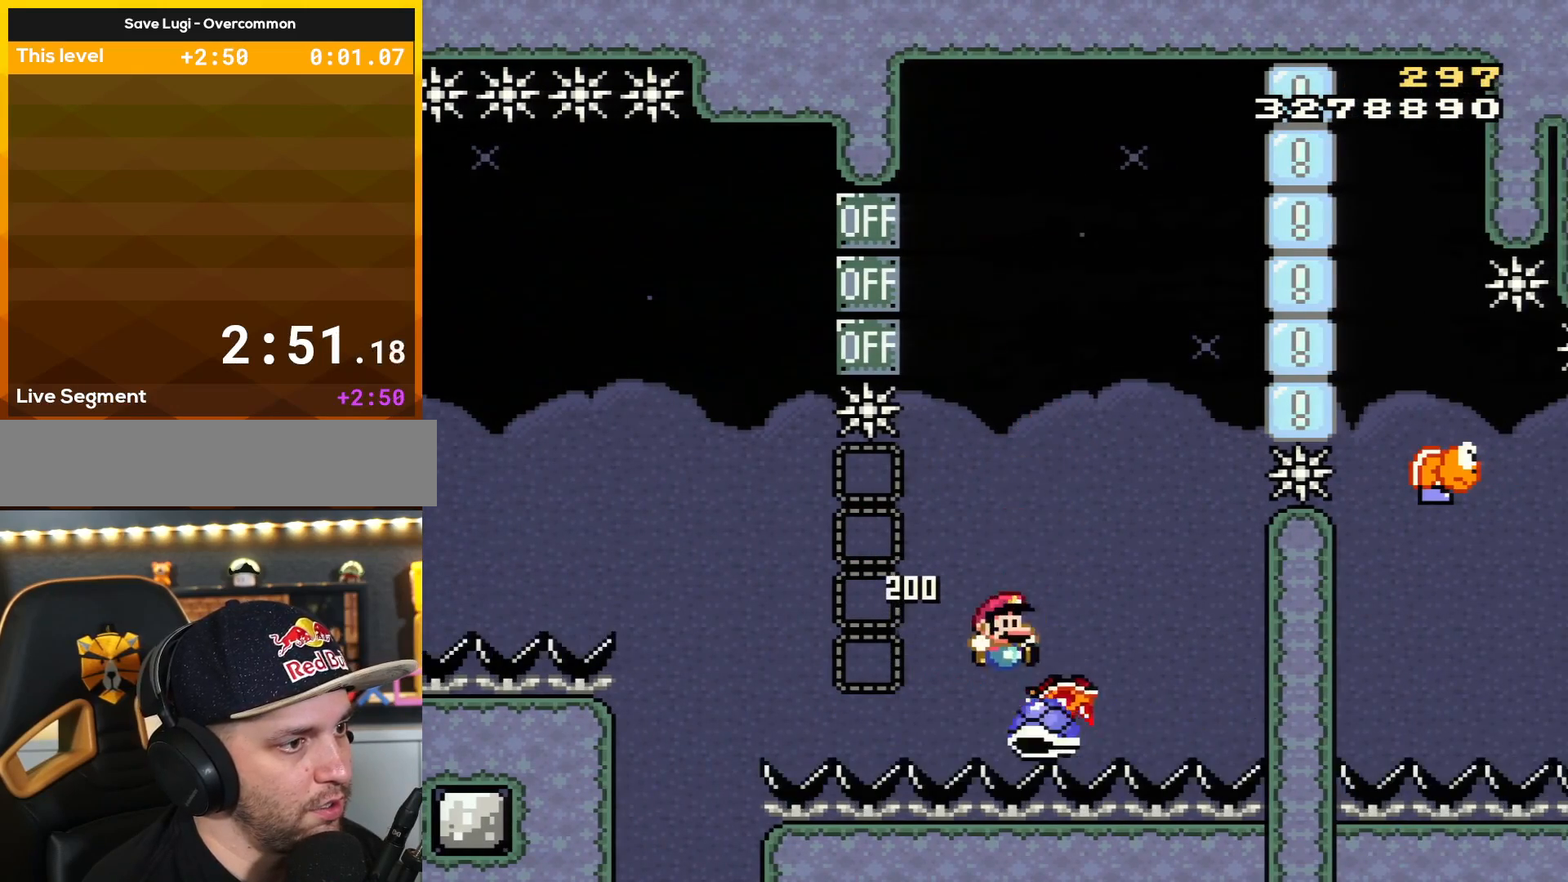
{"buttons": ["B", "Y", "DPAD_LEFT"], "events": [[17, "DPAD_LEFT", "up"], [17, "DPAD_RIGHT", "down"], [267, "L1", "down"], [400, "DPAD_LEFT", "down"], [400, "DPAD_RIGHT", "up"], [434, "L1", "up"]]}
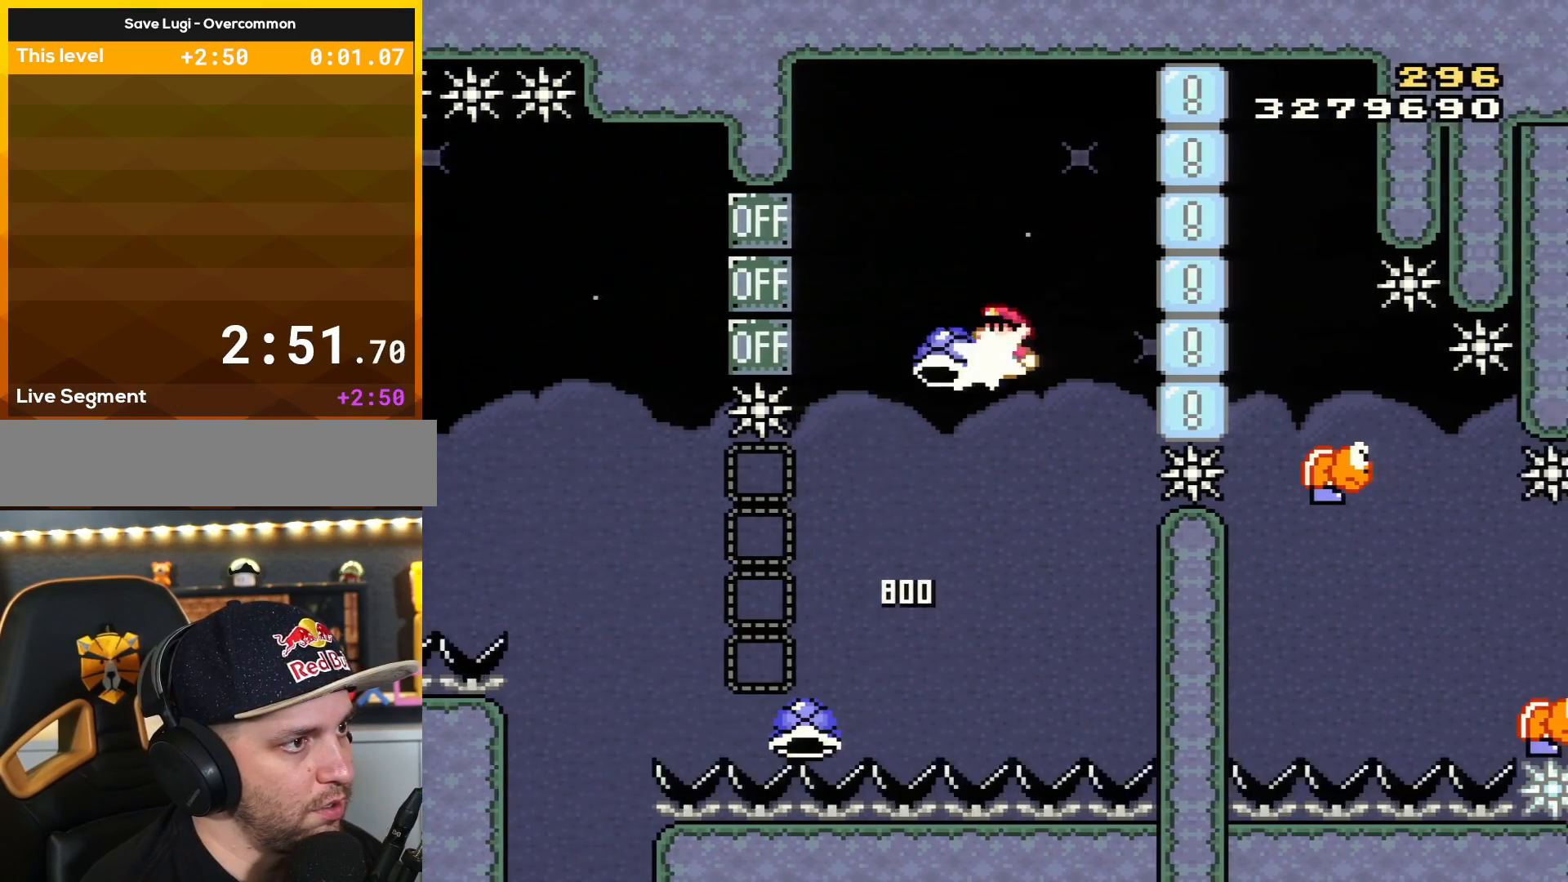
{"buttons": ["B", "Y", "DPAD_LEFT"], "events": [[16, "DPAD_LEFT", "up"], [16, "Y", "up"], [183, "DPAD_RIGHT", "down"], [183, "Y", "down"], [266, "B", "up"], [333, "Y", "up"], [367, "DPAD_RIGHT", "up"], [367, "Y", "down"], [400, "B", "down"], [400, "DPAD_LEFT", "down"]]}
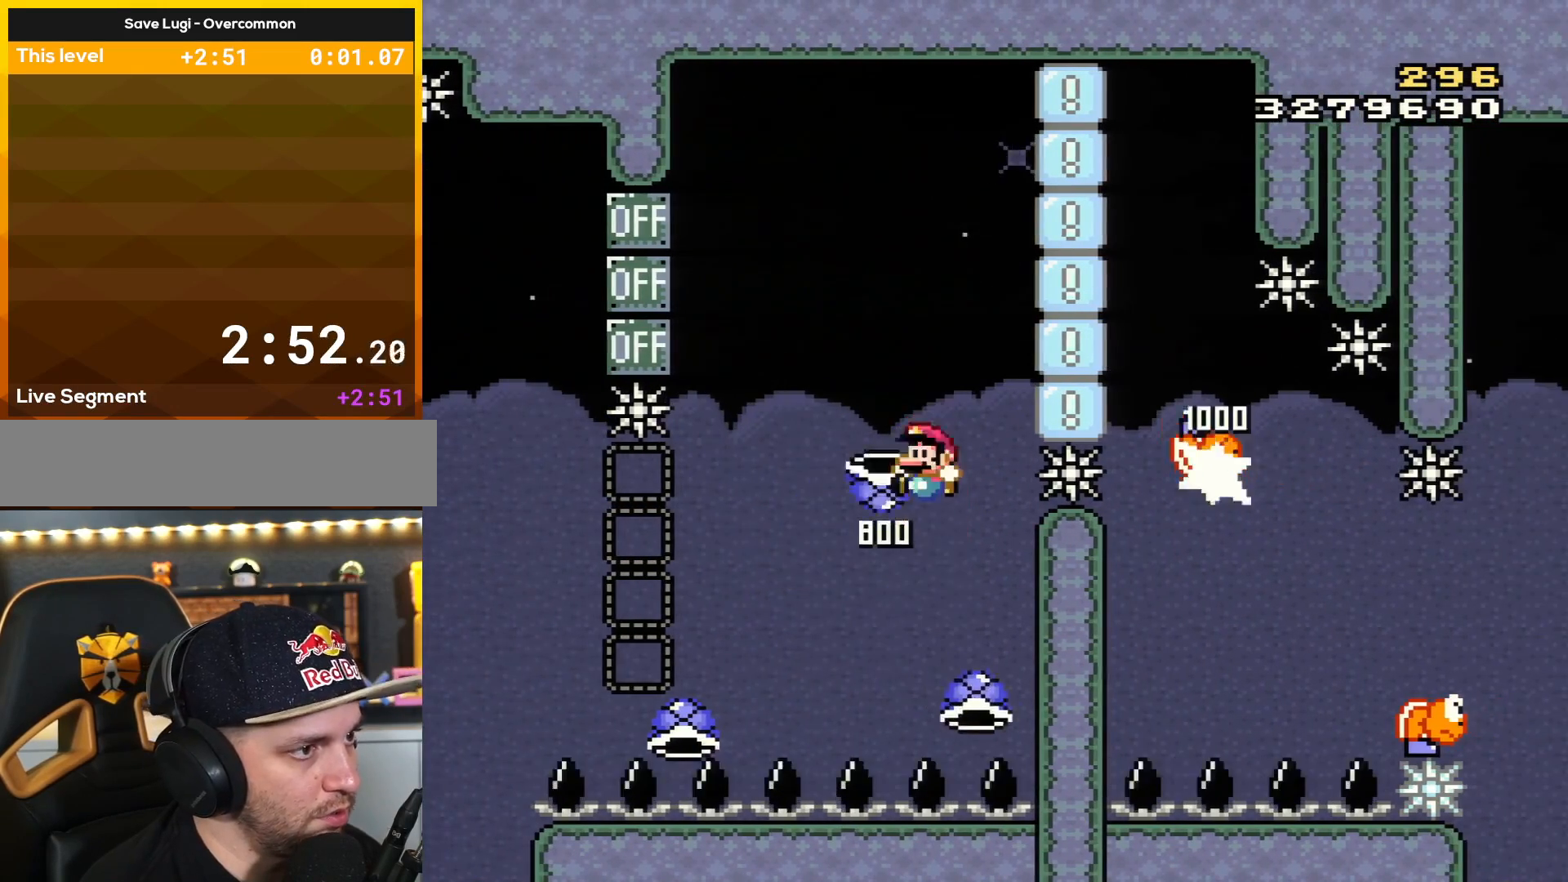
{"buttons": ["DPAD_RIGHT"], "events": [[50, "L1", "down"], [83, "DPAD_UP", "down"], [117, "DPAD_UP", "up"], [184, "L1", "up"], [200, "DPAD_LEFT", "up"], [300, "Y", "up"], [334, "DPAD_RIGHT", "down"], [501, "B", "up"]]}
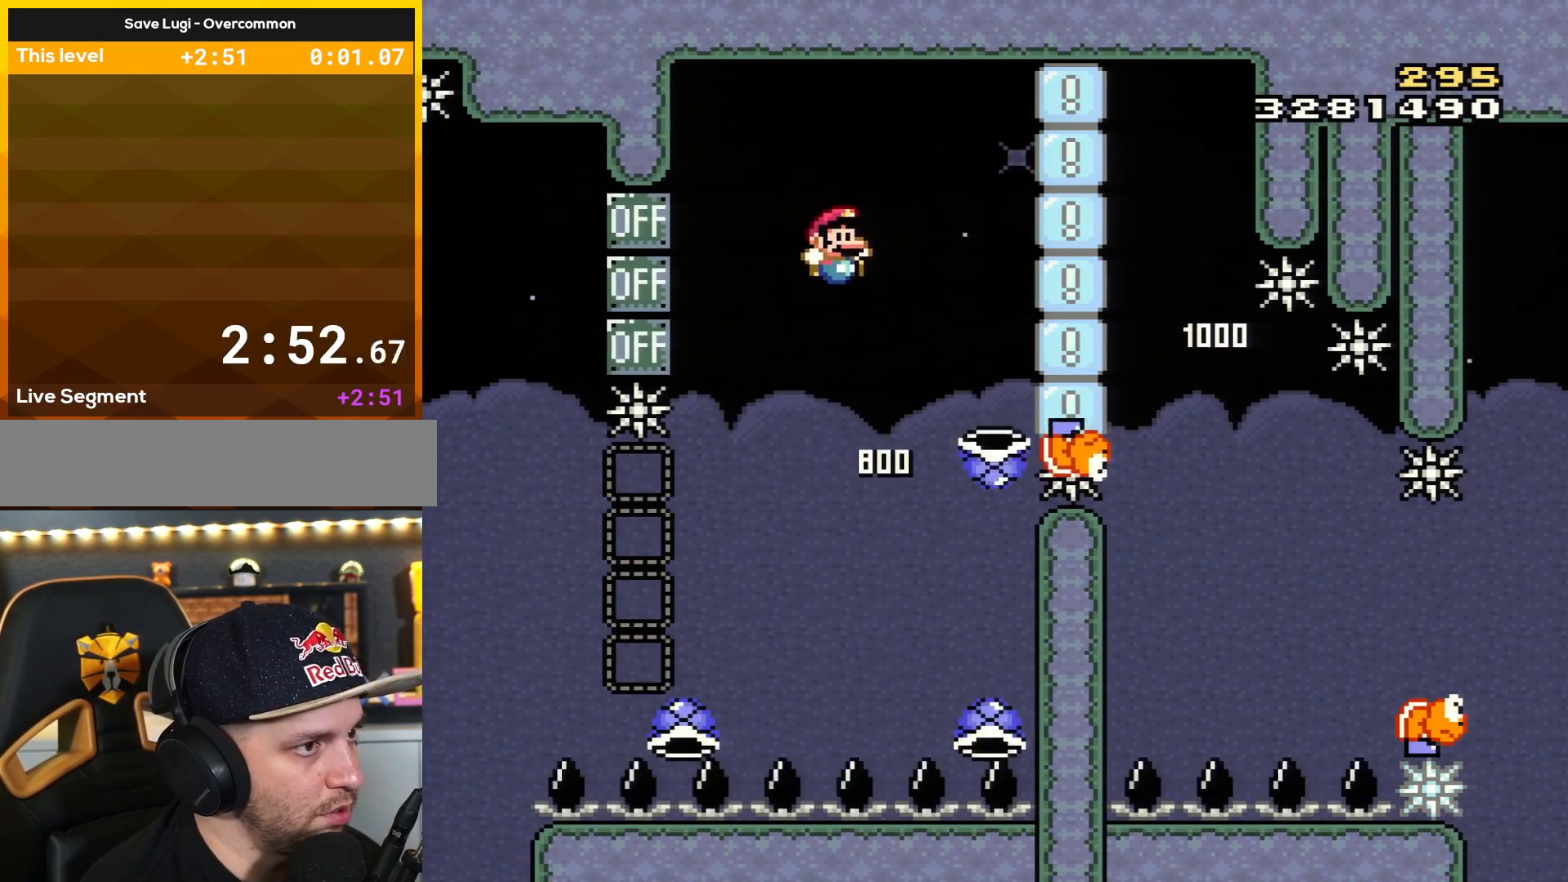
{"buttons": [], "events": [[33, "B", "down"], [50, "Y", "down"], [116, "DPAD_RIGHT", "up"], [233, "DPAD_LEFT", "down"], [367, "B", "up"], [367, "DPAD_LEFT", "up"], [400, "Y", "up"]]}
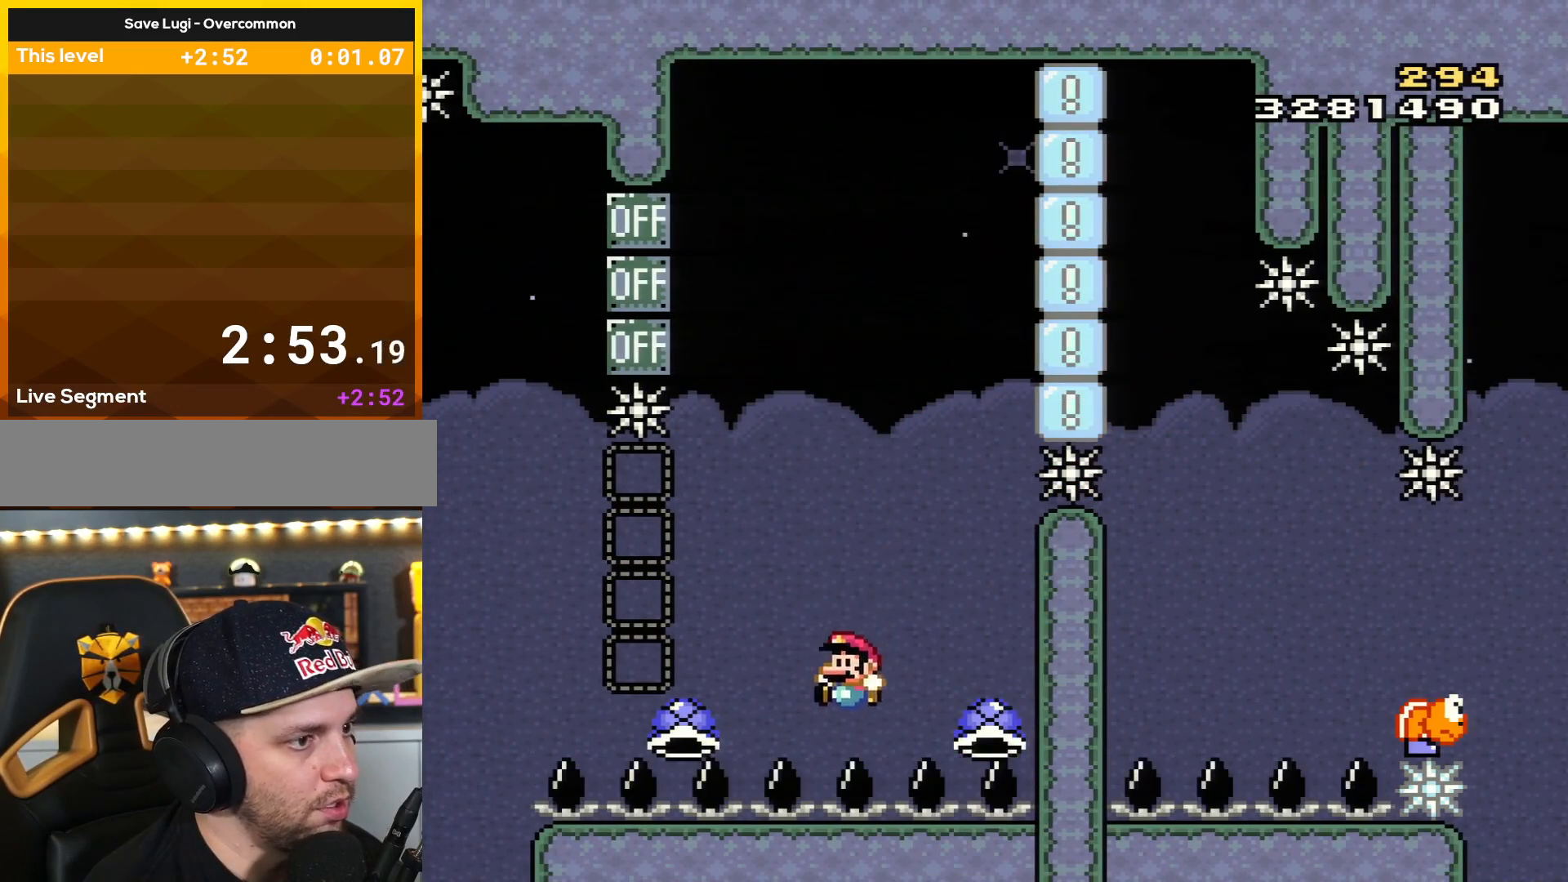
{"buttons": [], "events": []}
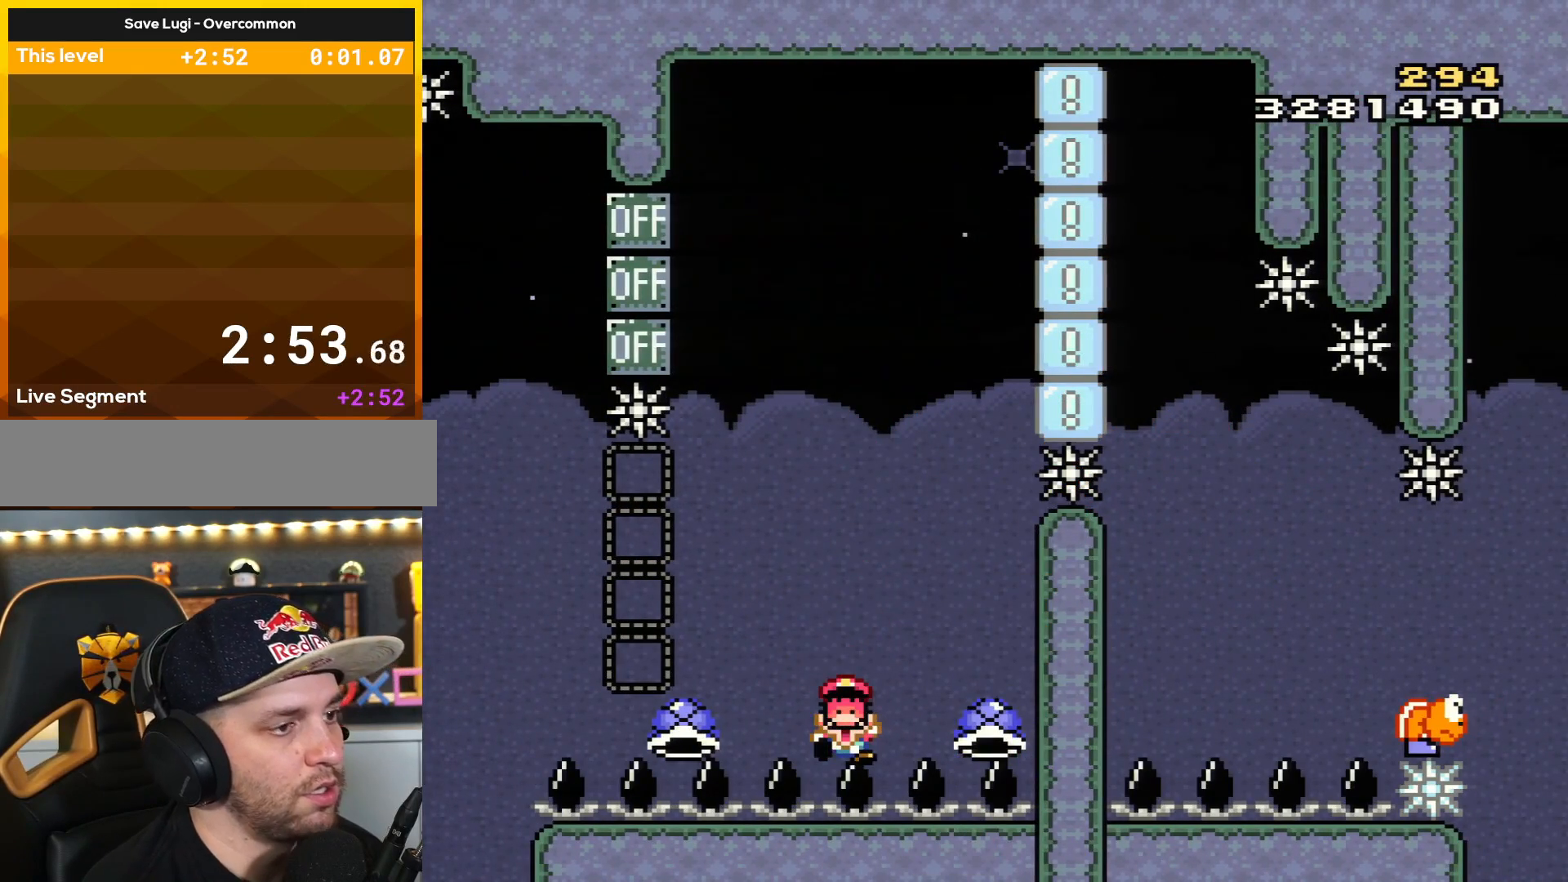
{"buttons": [], "events": [[266, "START", "down"], [433, "START", "up"]]}